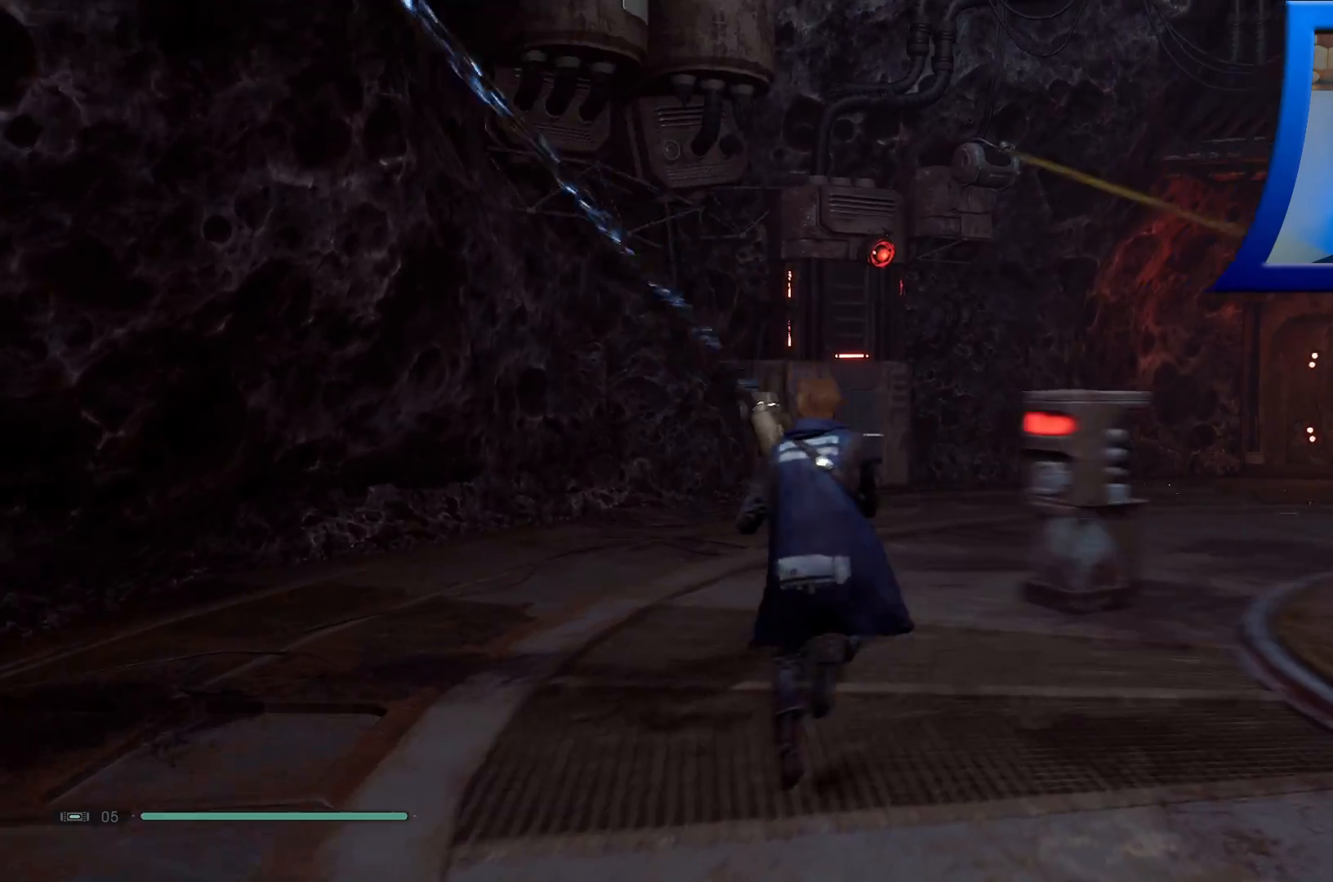
Gameplay with a controller (Xbox layout); each line is a JSON object with the inputs held at the frame after it. "events" lists button and stick changes between this image and that frame as [ms after this image, input, new state], when the widget could be followed in between.
{"buttons": [], "left_stick": "up", "right_stick": "center", "events": [[150, "right_stick", "down-right"], [250, "right_stick", "center"]]}
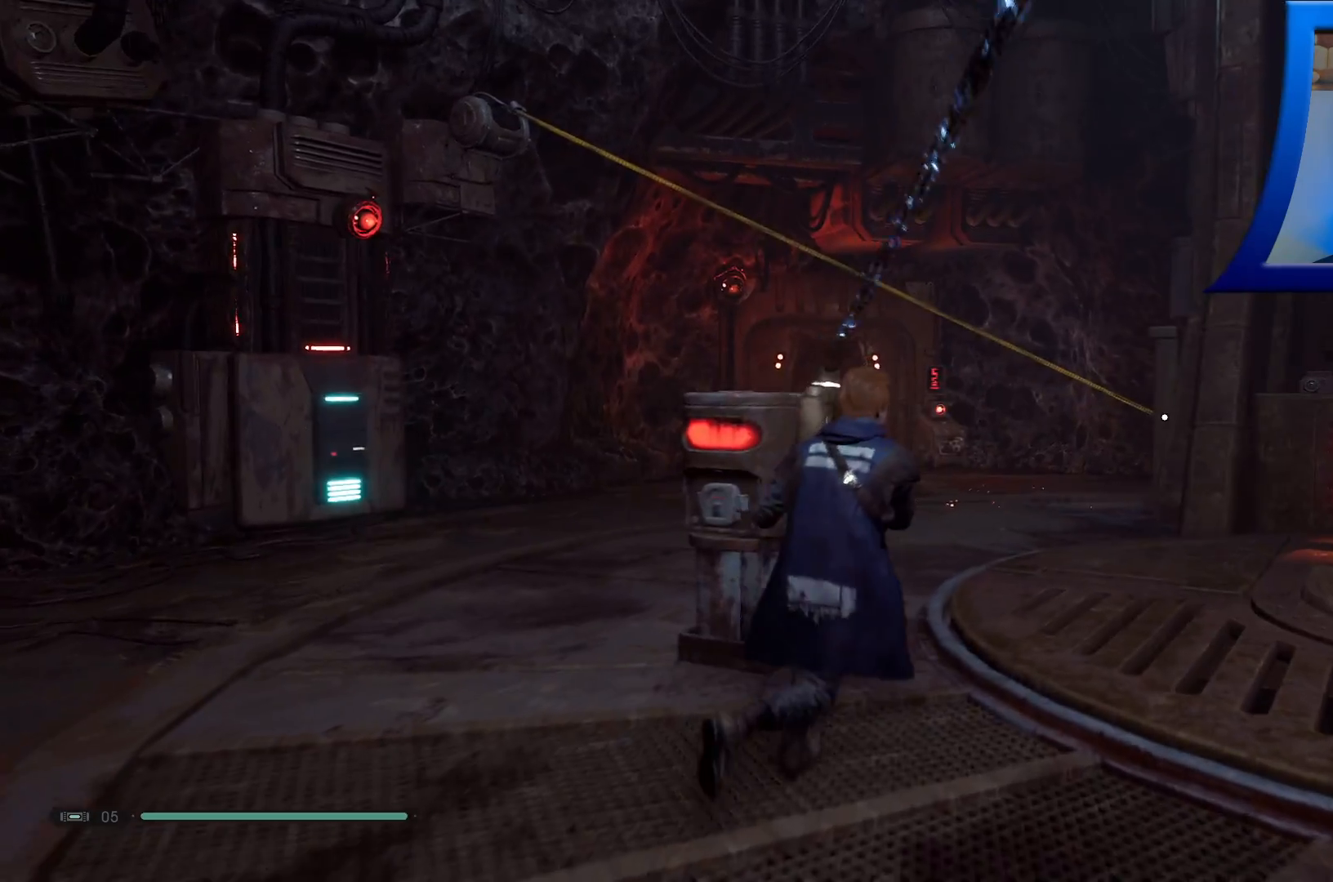
{"buttons": [], "left_stick": "up", "right_stick": "center", "events": []}
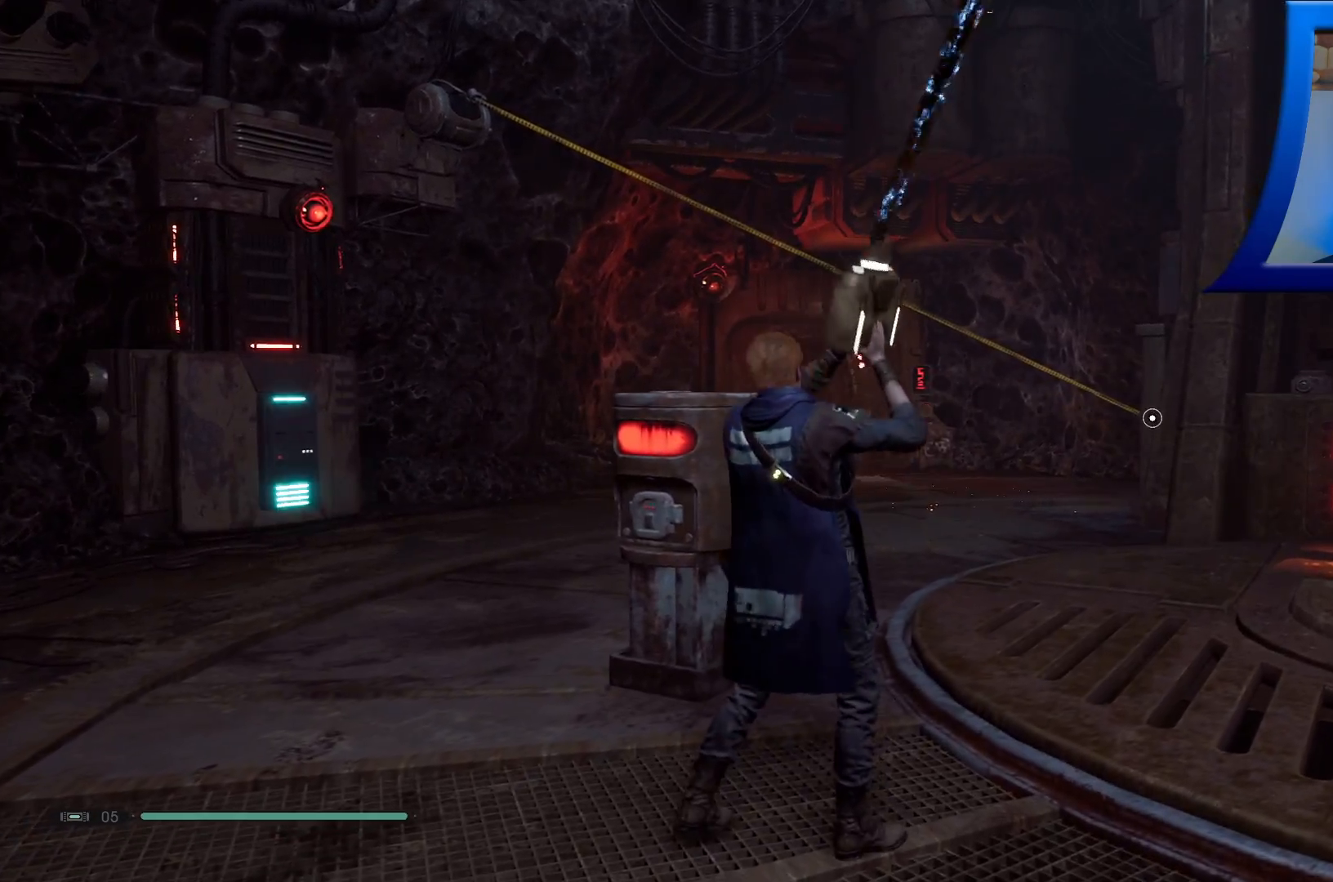
{"buttons": [], "left_stick": "left", "right_stick": "left", "events": [[200, "left_stick", "up-left"], [200, "right_stick", "left"], [333, "left_stick", "left"]]}
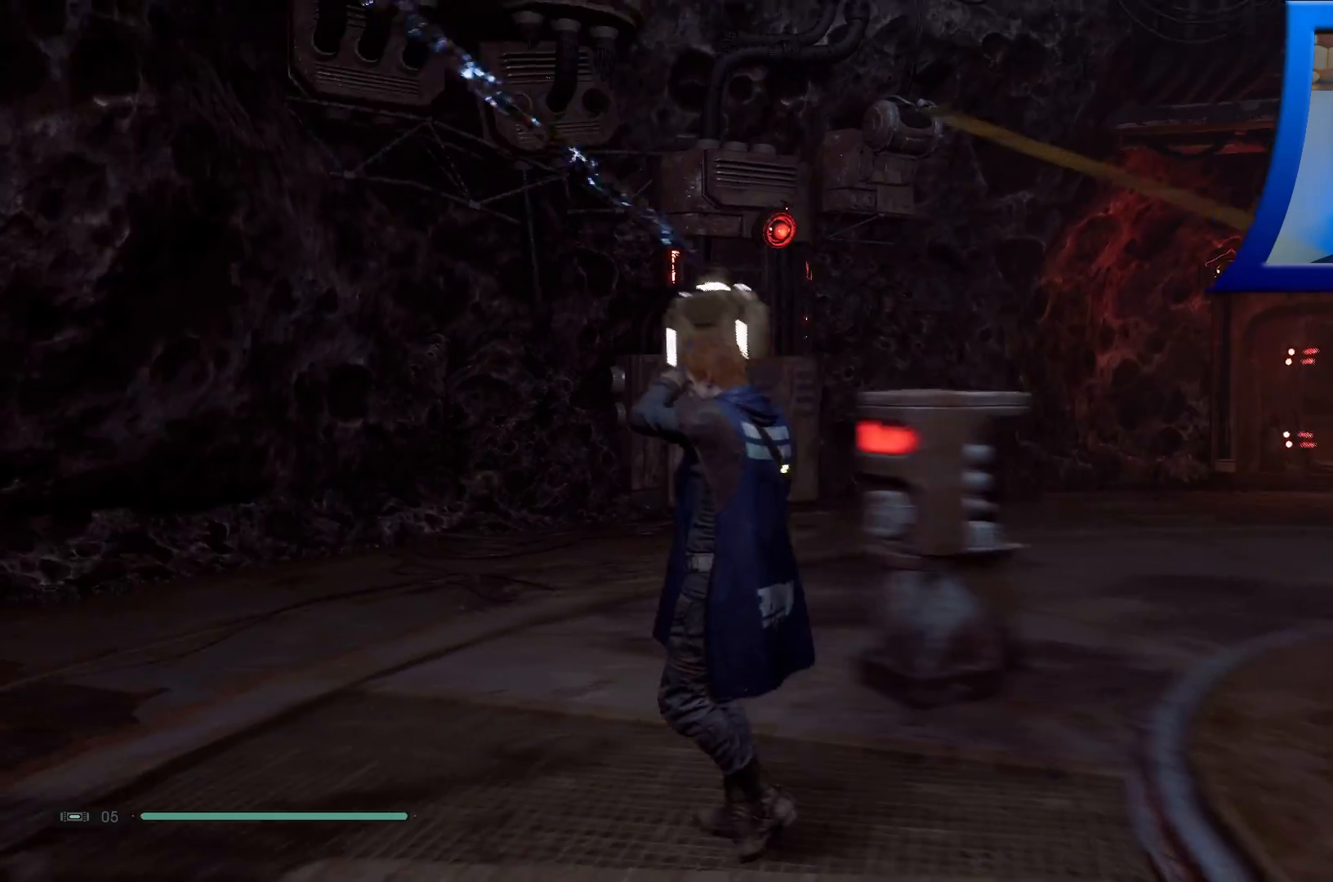
{"buttons": [], "left_stick": "up-left", "right_stick": "left", "events": [[100, "left_stick", "up-left"]]}
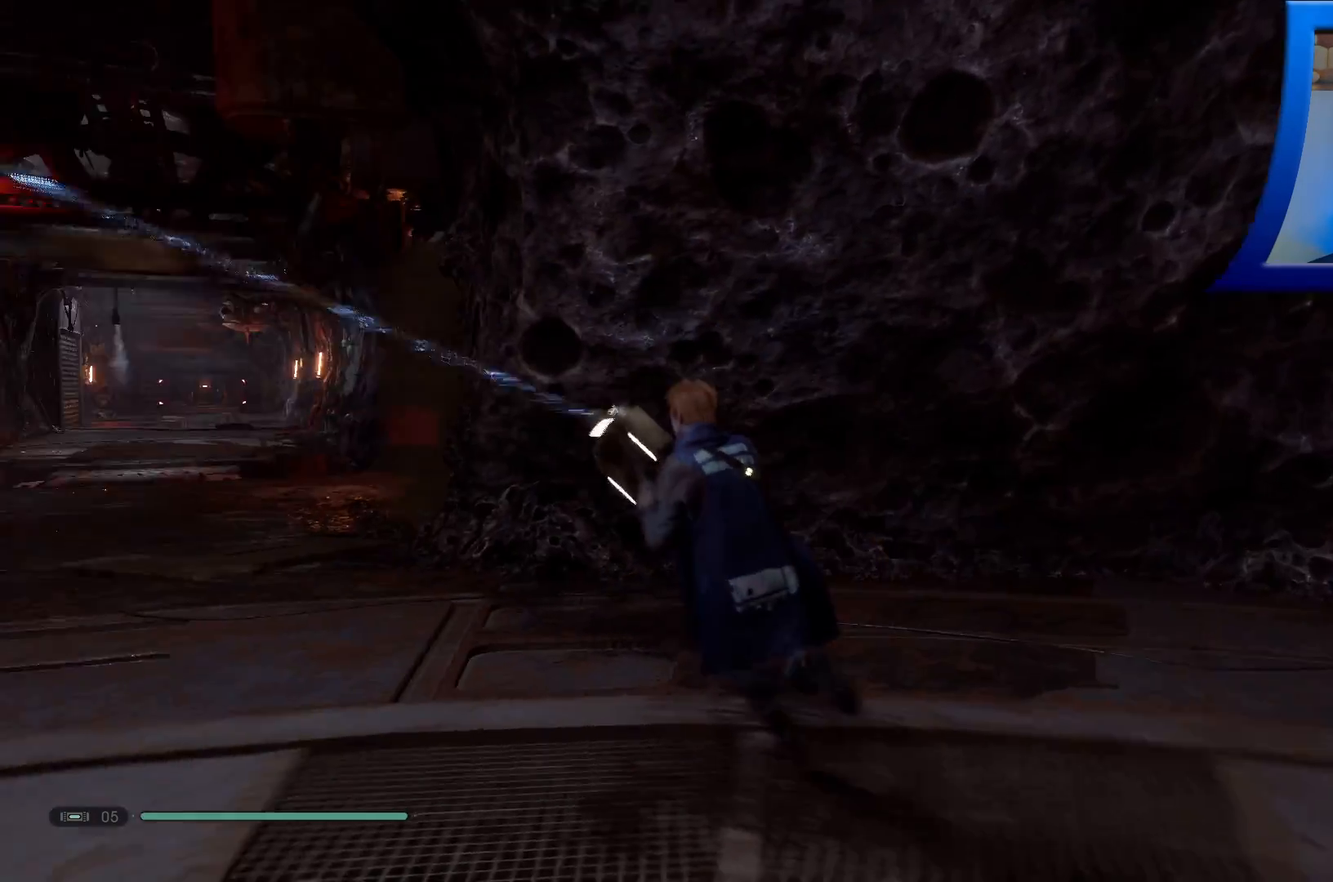
{"buttons": [], "left_stick": "up", "right_stick": "center", "events": [[83, "right_stick", "center"], [250, "left_stick", "up"]]}
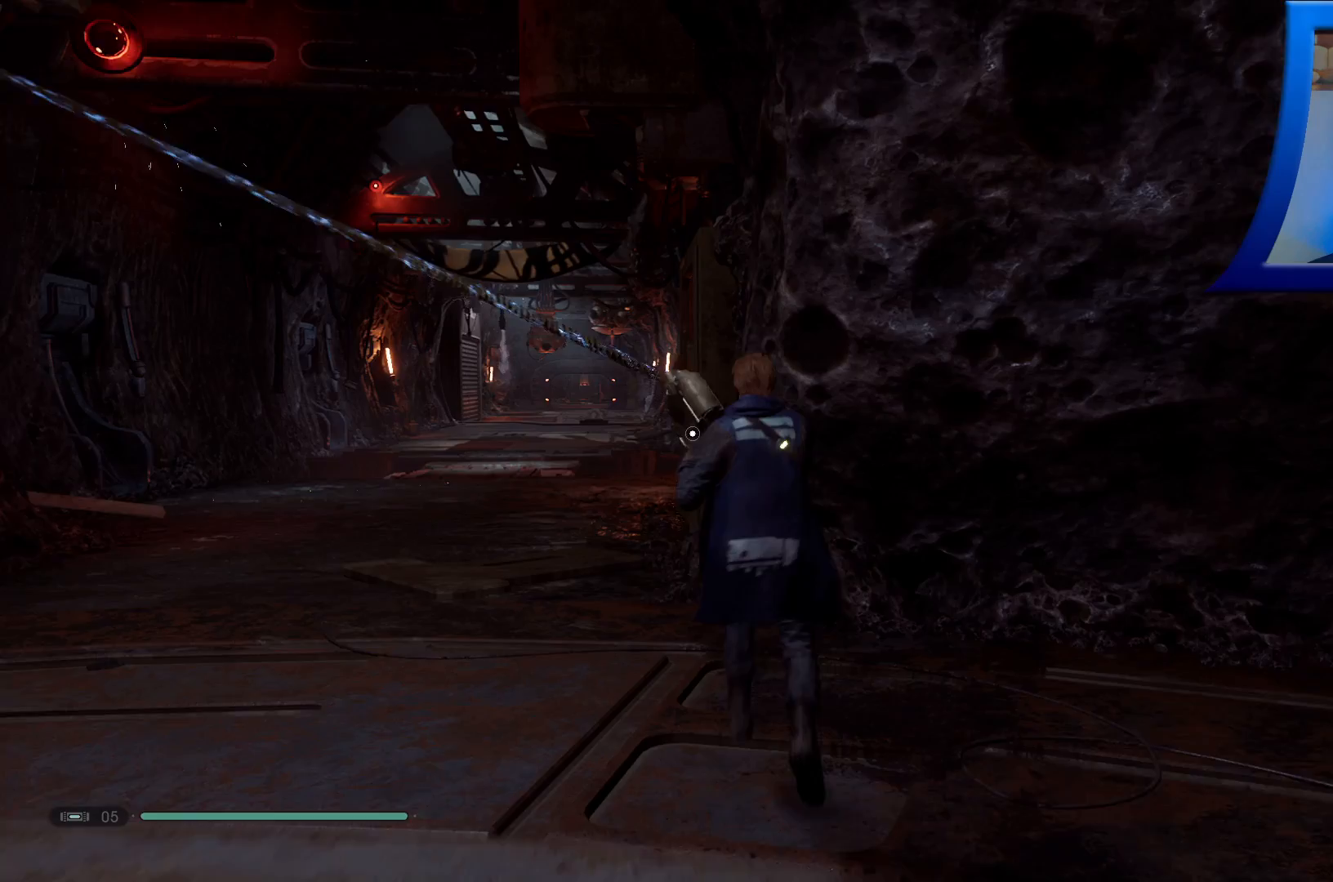
{"buttons": [], "left_stick": "up-left", "right_stick": "right", "events": [[33, "right_stick", "down-left"], [117, "left_stick", "up-left"], [133, "right_stick", "down"], [300, "right_stick", "down-right"], [400, "right_stick", "center"], [500, "right_stick", "right"]]}
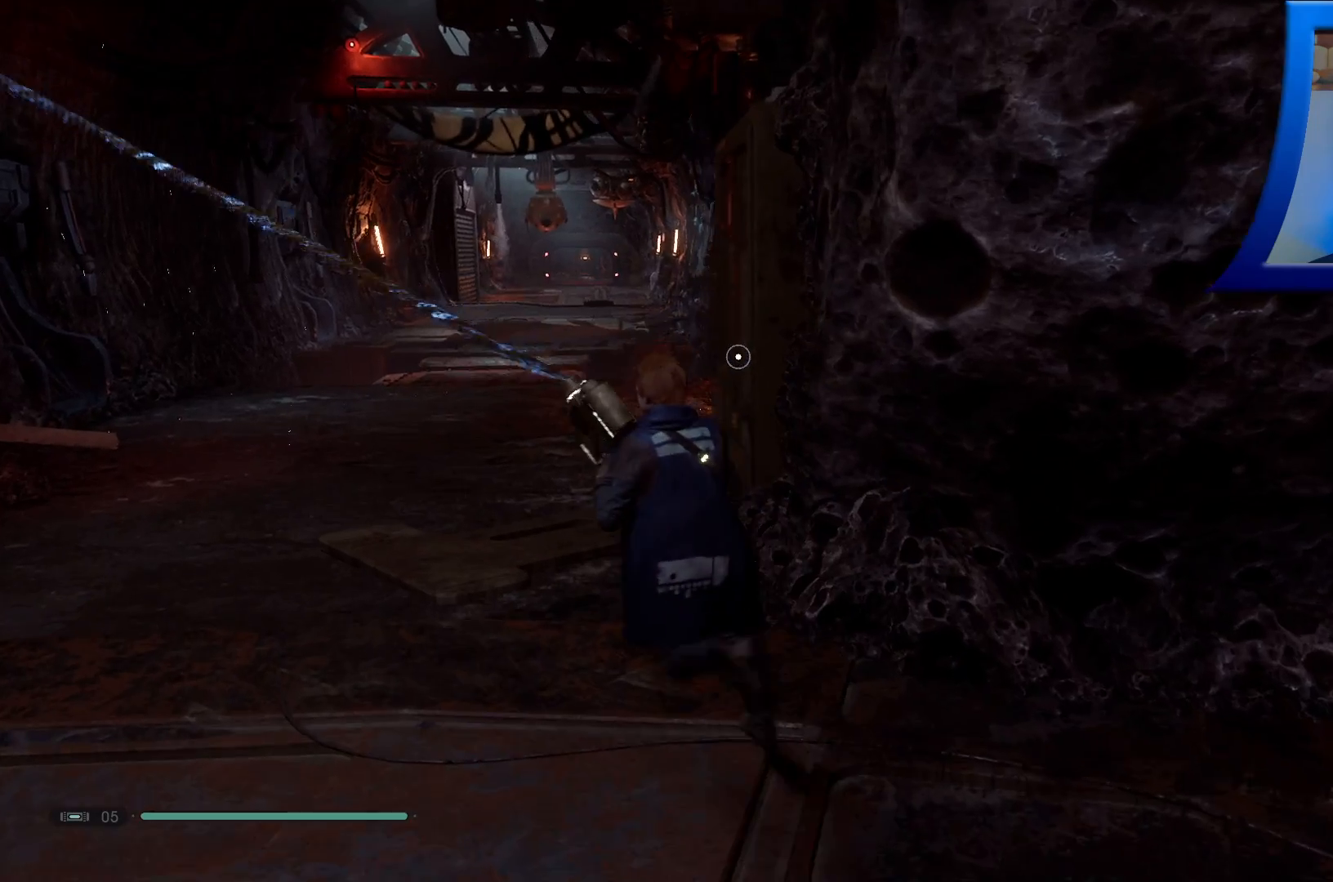
{"buttons": [], "left_stick": "up-left", "right_stick": "right", "events": [[233, "right_stick", "center"], [383, "right_stick", "right"]]}
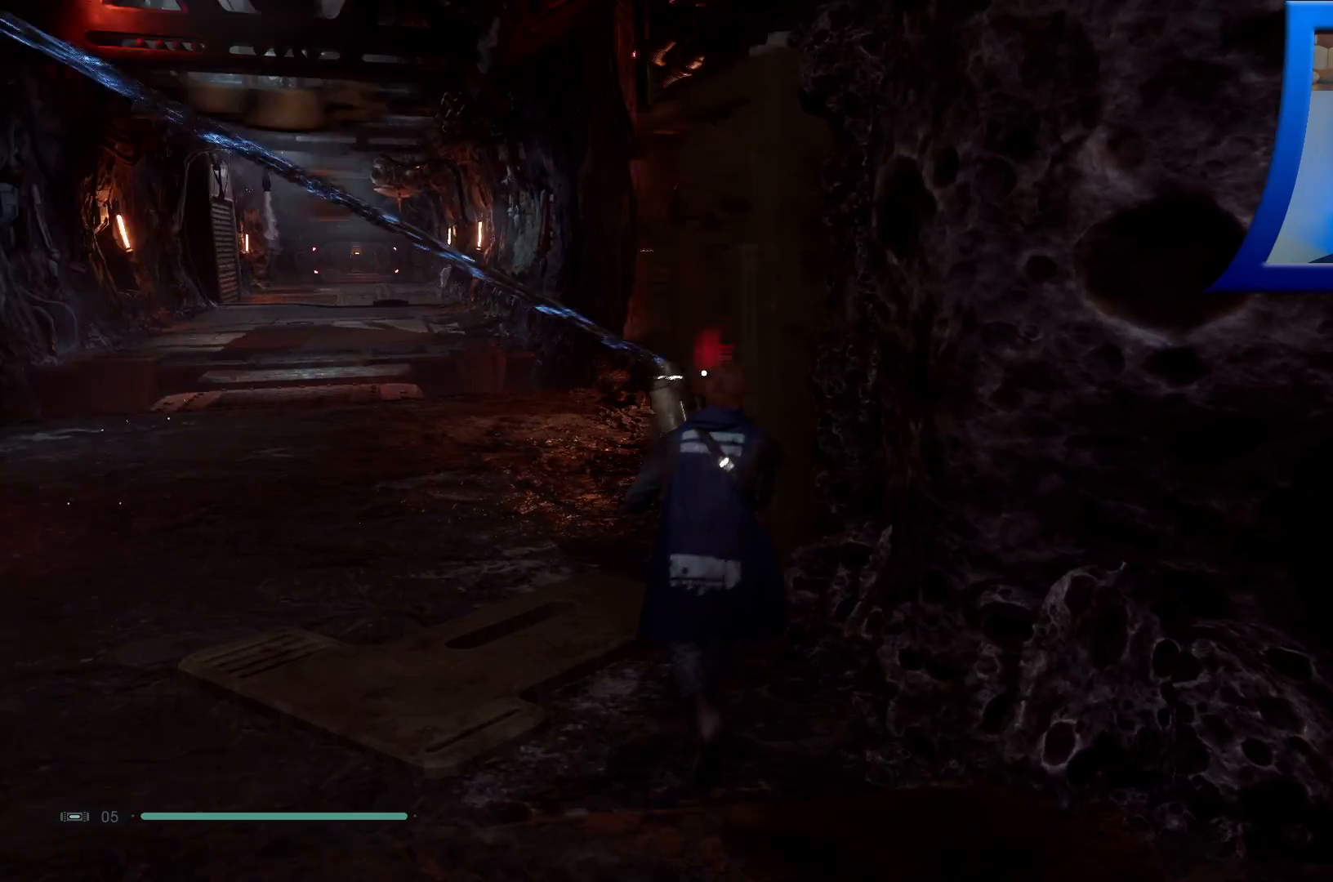
{"buttons": [], "left_stick": "up-left", "right_stick": "center", "events": [[133, "right_stick", "center"]]}
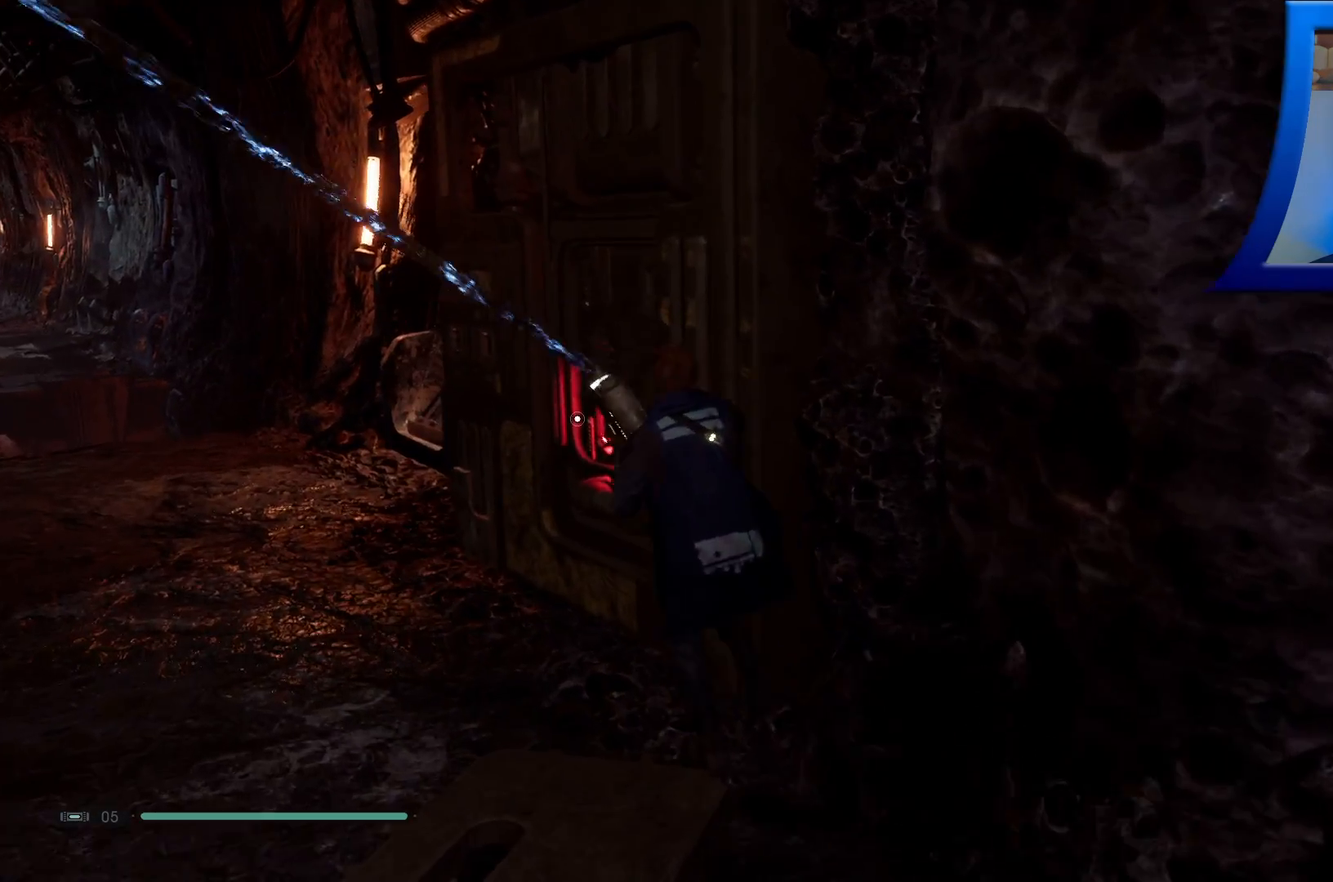
{"buttons": ["R3"], "left_stick": "center", "right_stick": "center", "events": [[350, "left_stick", "center"], [367, "R3", "down"]]}
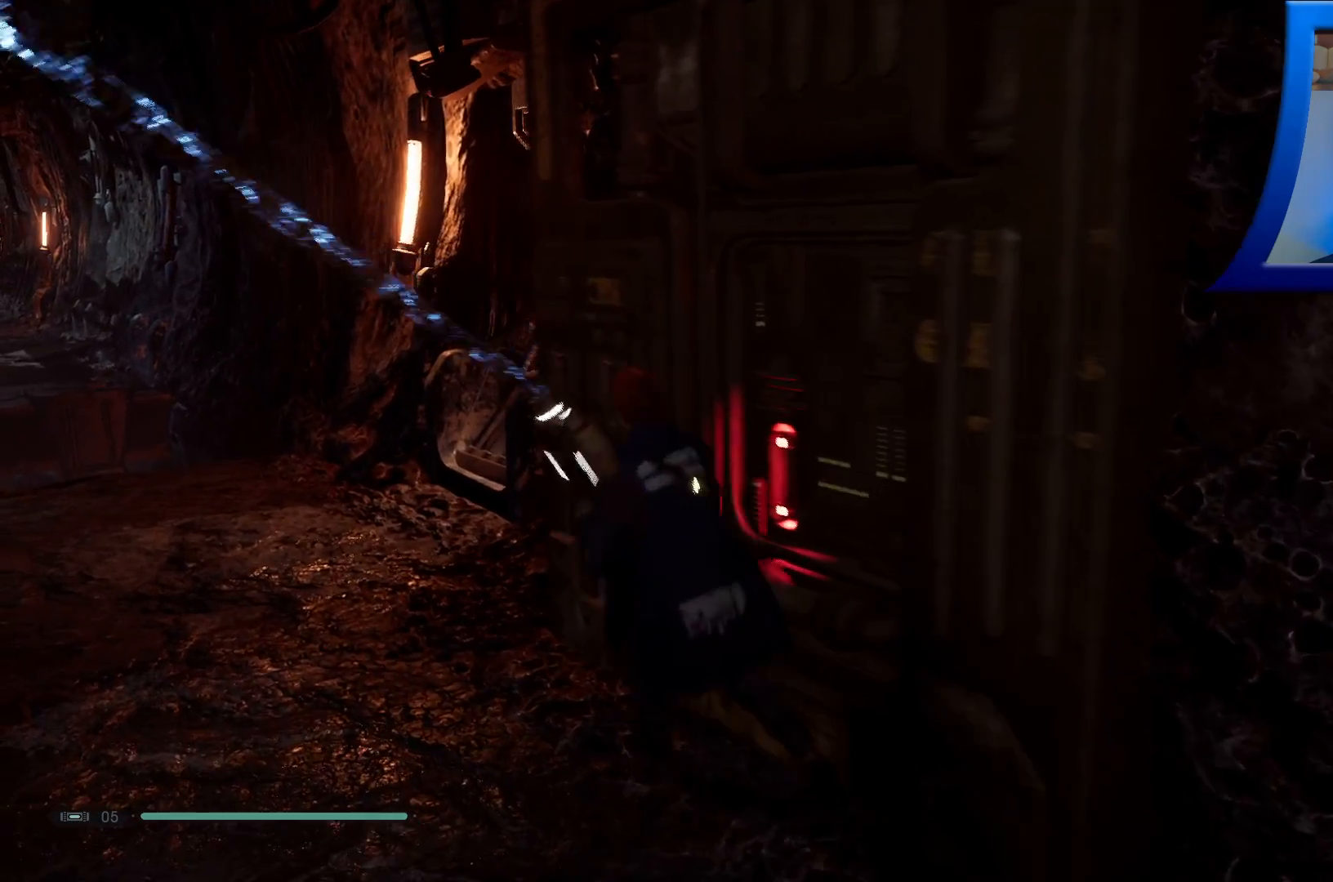
{"buttons": [], "left_stick": "center", "right_stick": "right", "events": [[50, "R3", "up"], [167, "right_stick", "right"]]}
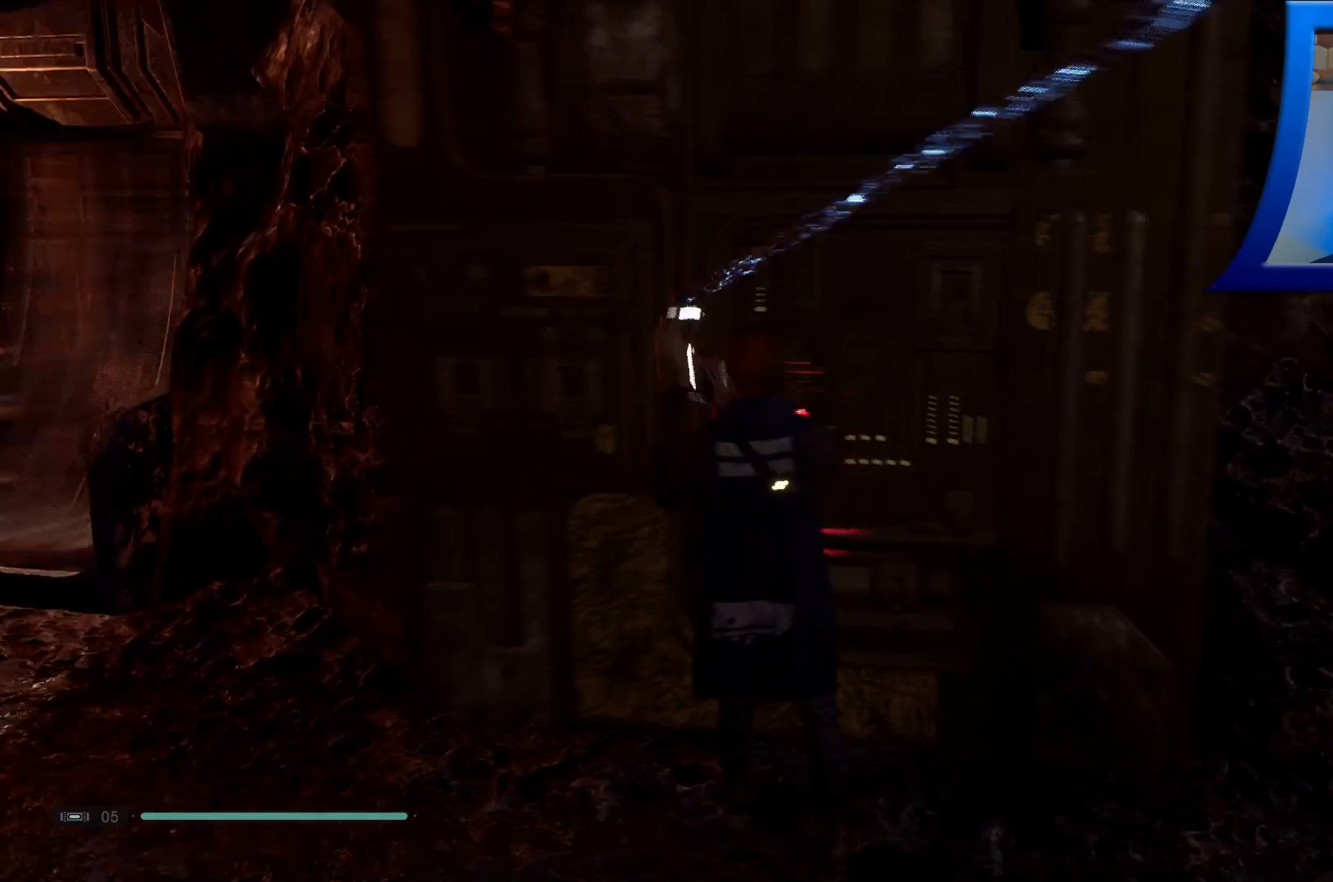
{"buttons": [], "left_stick": "center", "right_stick": "center", "events": [[33, "right_stick", "center"]]}
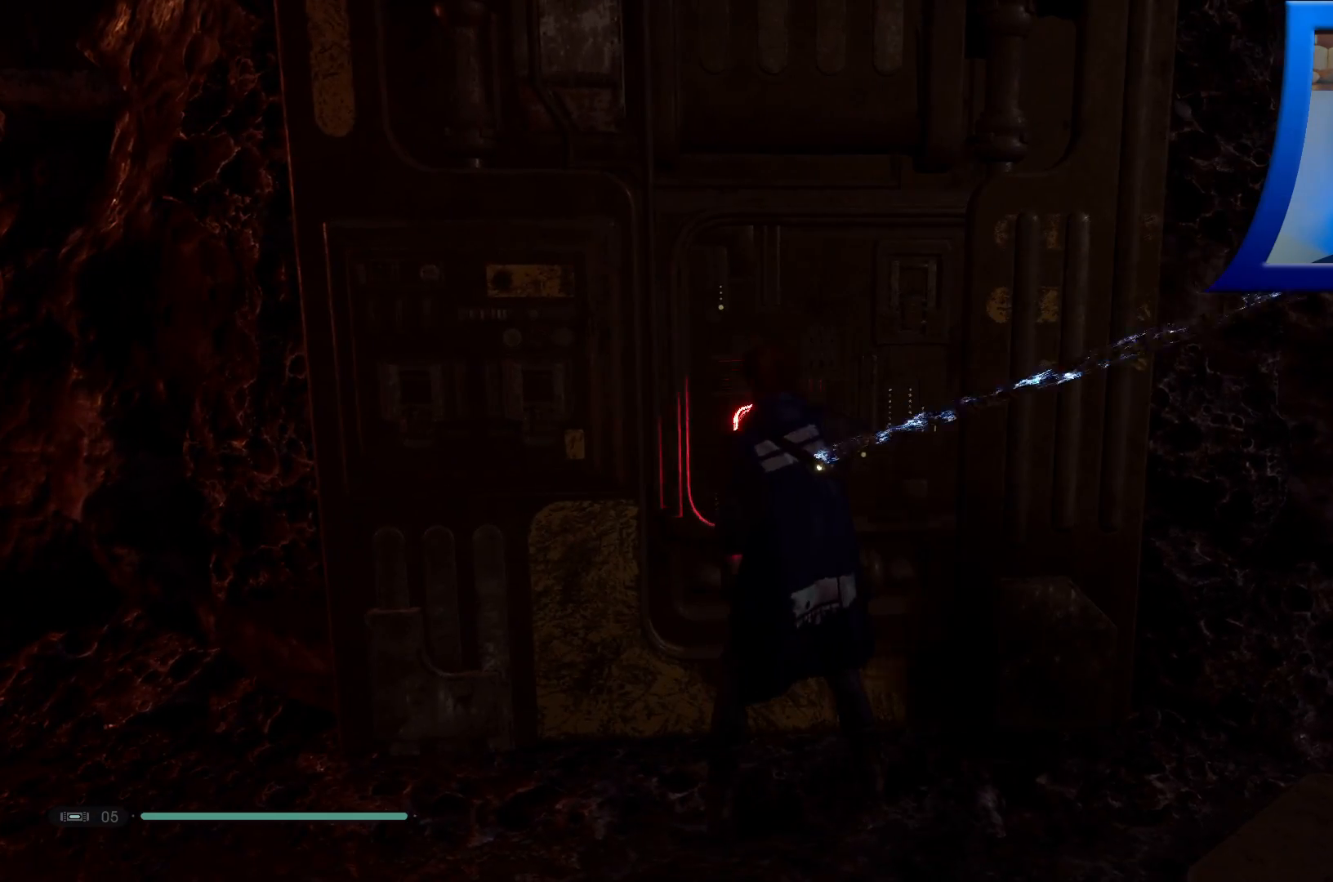
{"buttons": [], "left_stick": "center", "right_stick": "right", "events": [[483, "right_stick", "right"]]}
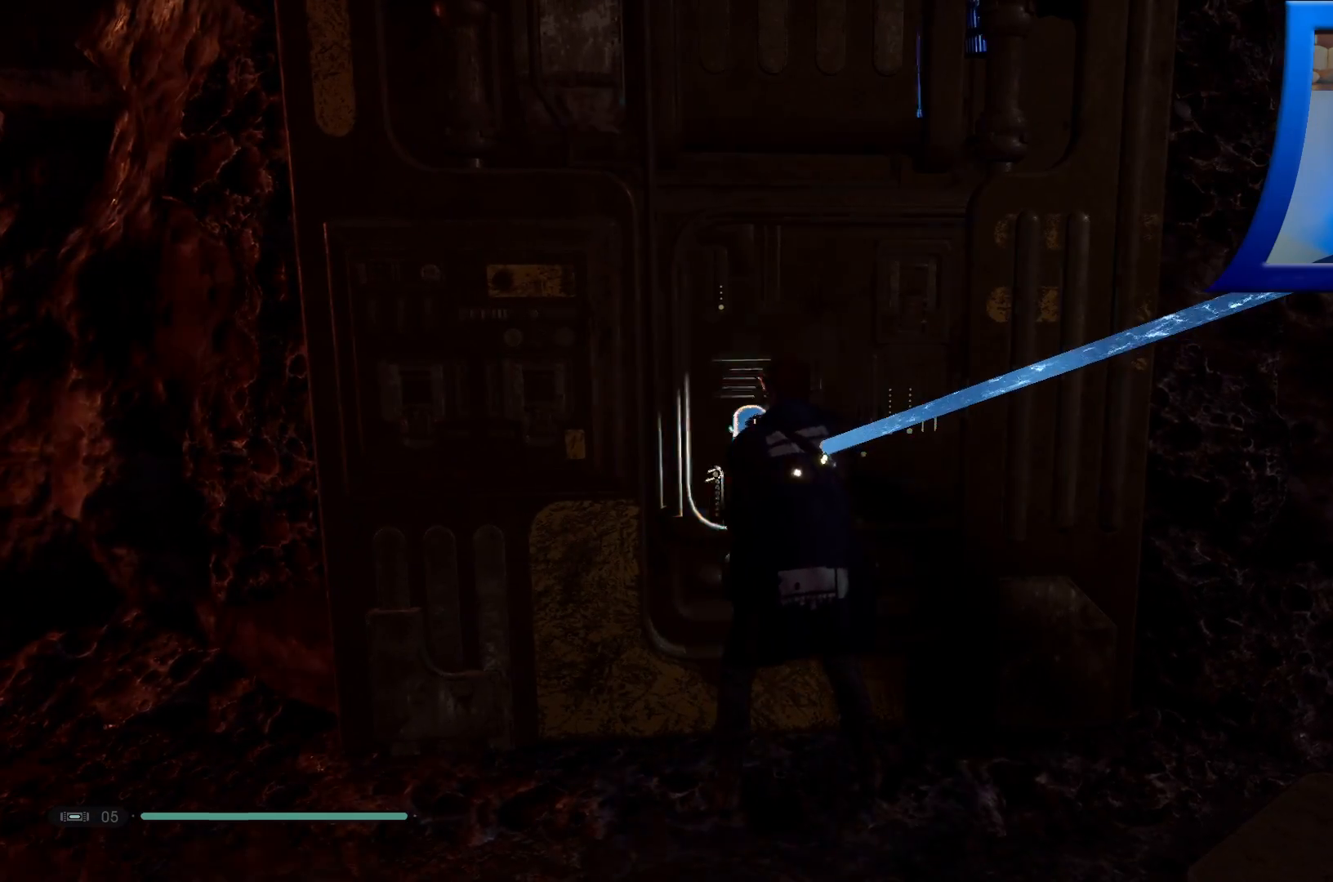
{"buttons": [], "left_stick": "right", "right_stick": "right", "events": [[67, "left_stick", "right"]]}
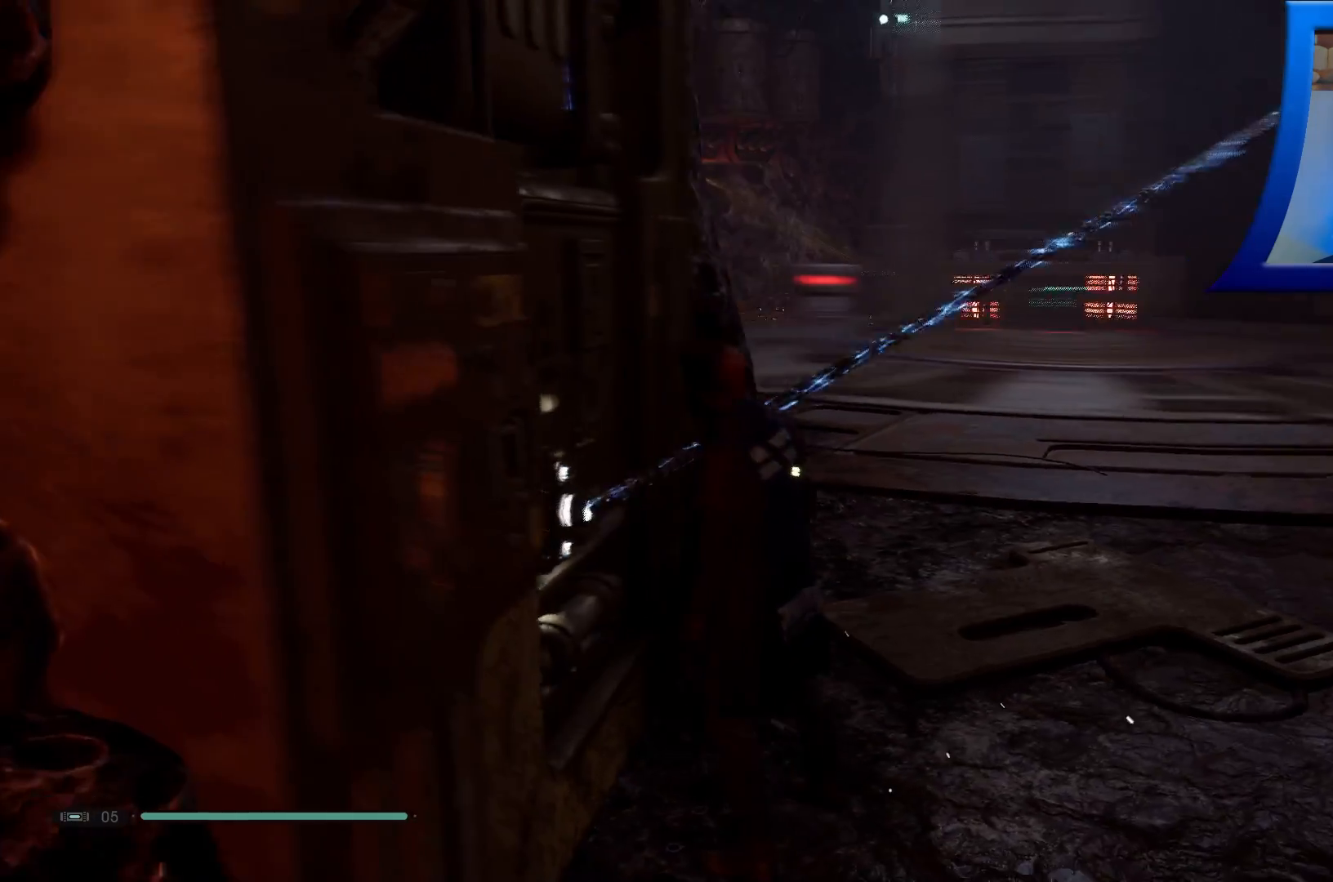
{"buttons": [], "left_stick": "up-right", "right_stick": "center", "events": [[17, "right_stick", "center"], [117, "left_stick", "up-right"]]}
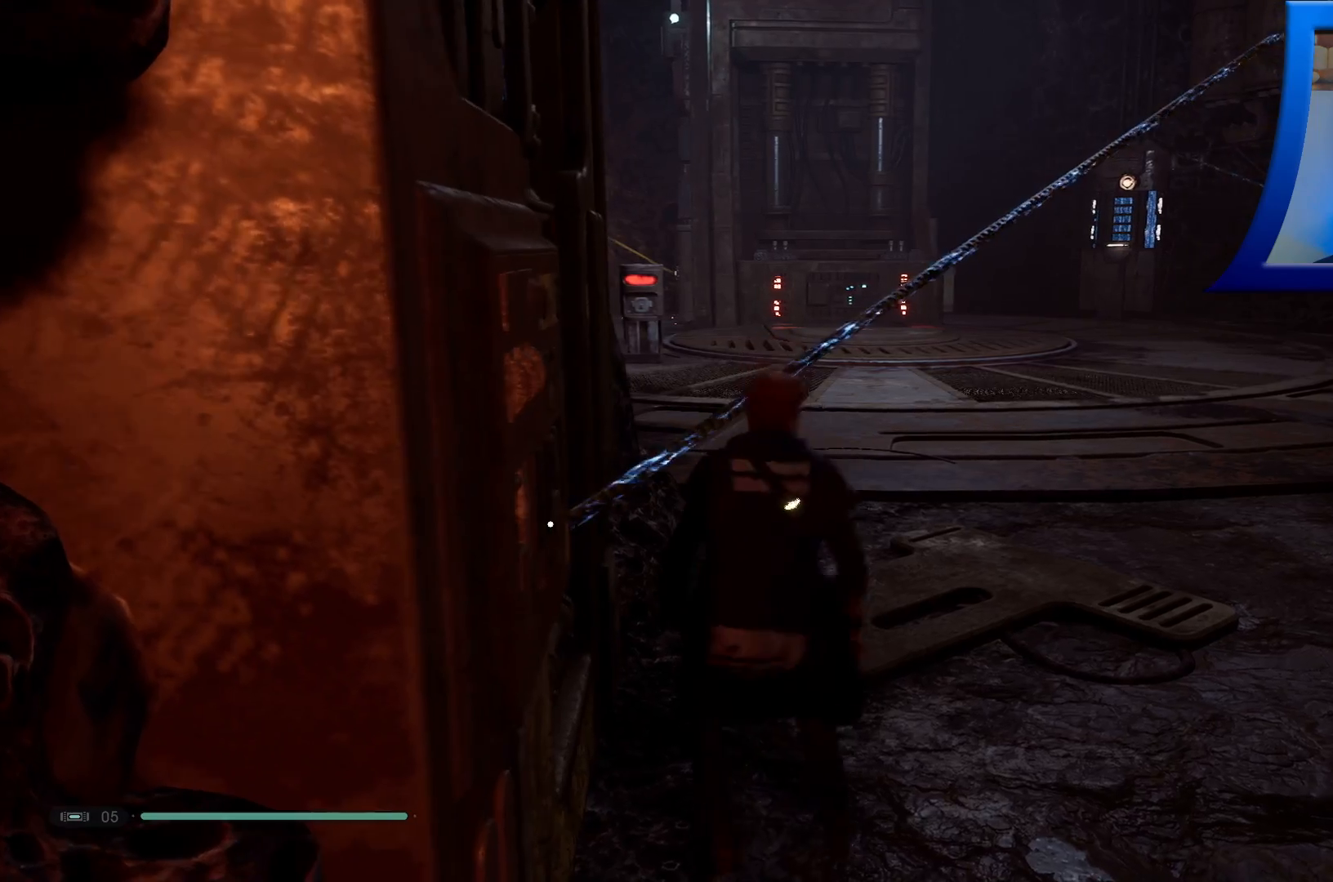
{"buttons": [], "left_stick": "up-right", "right_stick": "center", "events": []}
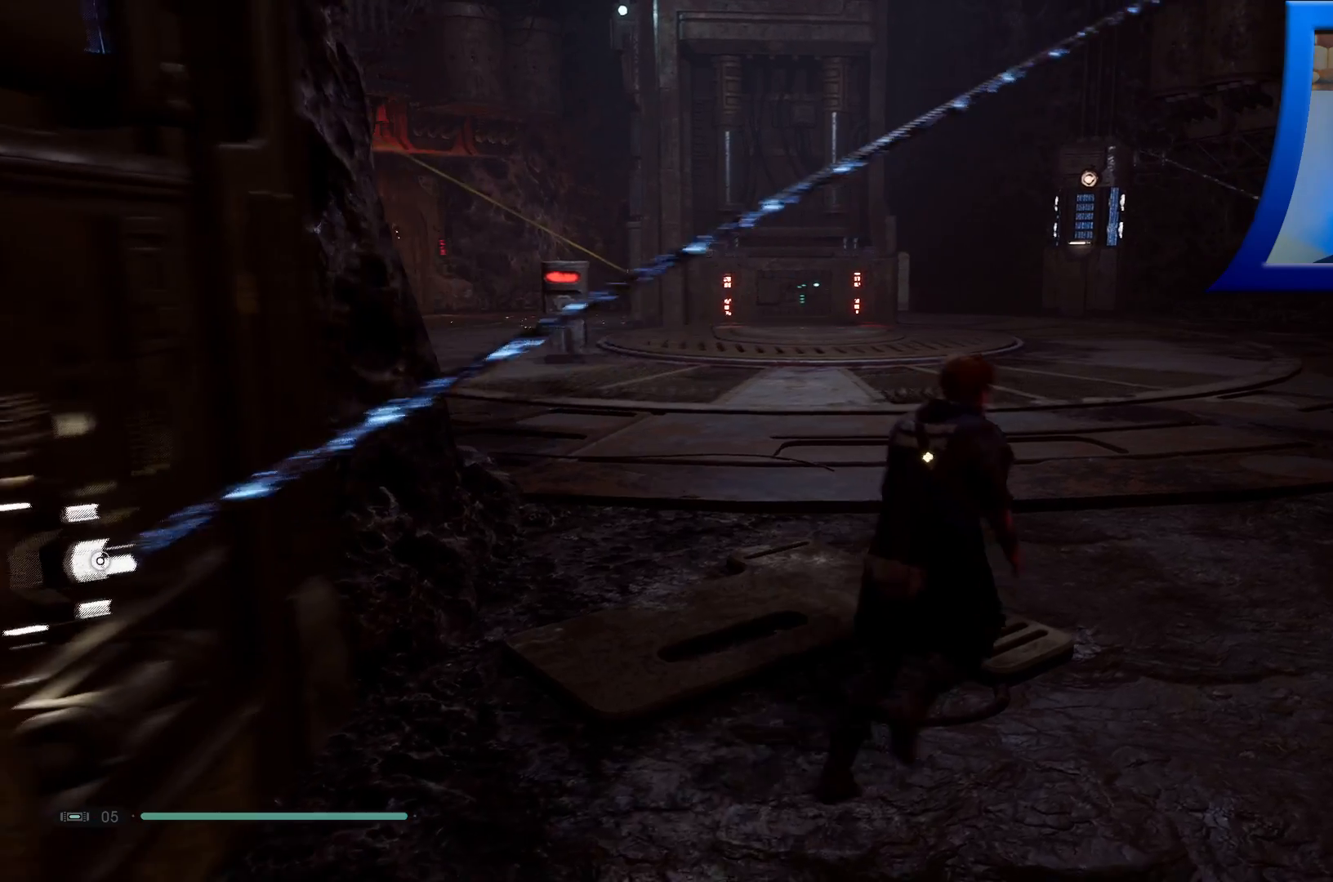
{"buttons": [], "left_stick": "up-right", "right_stick": "up-left", "events": [[100, "right_stick", "left"], [483, "right_stick", "up-left"]]}
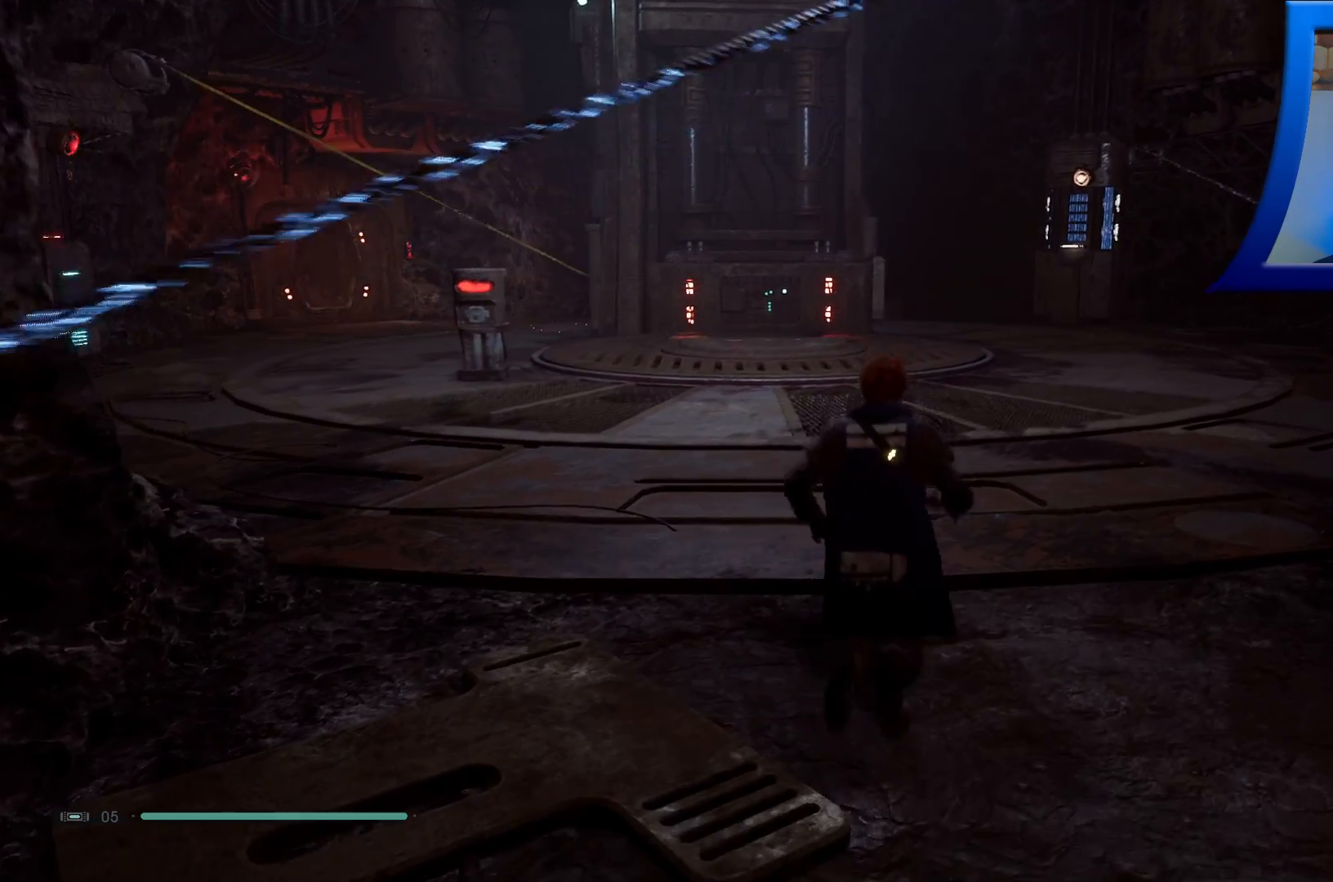
{"buttons": [], "left_stick": "up-right", "right_stick": "up-left", "events": []}
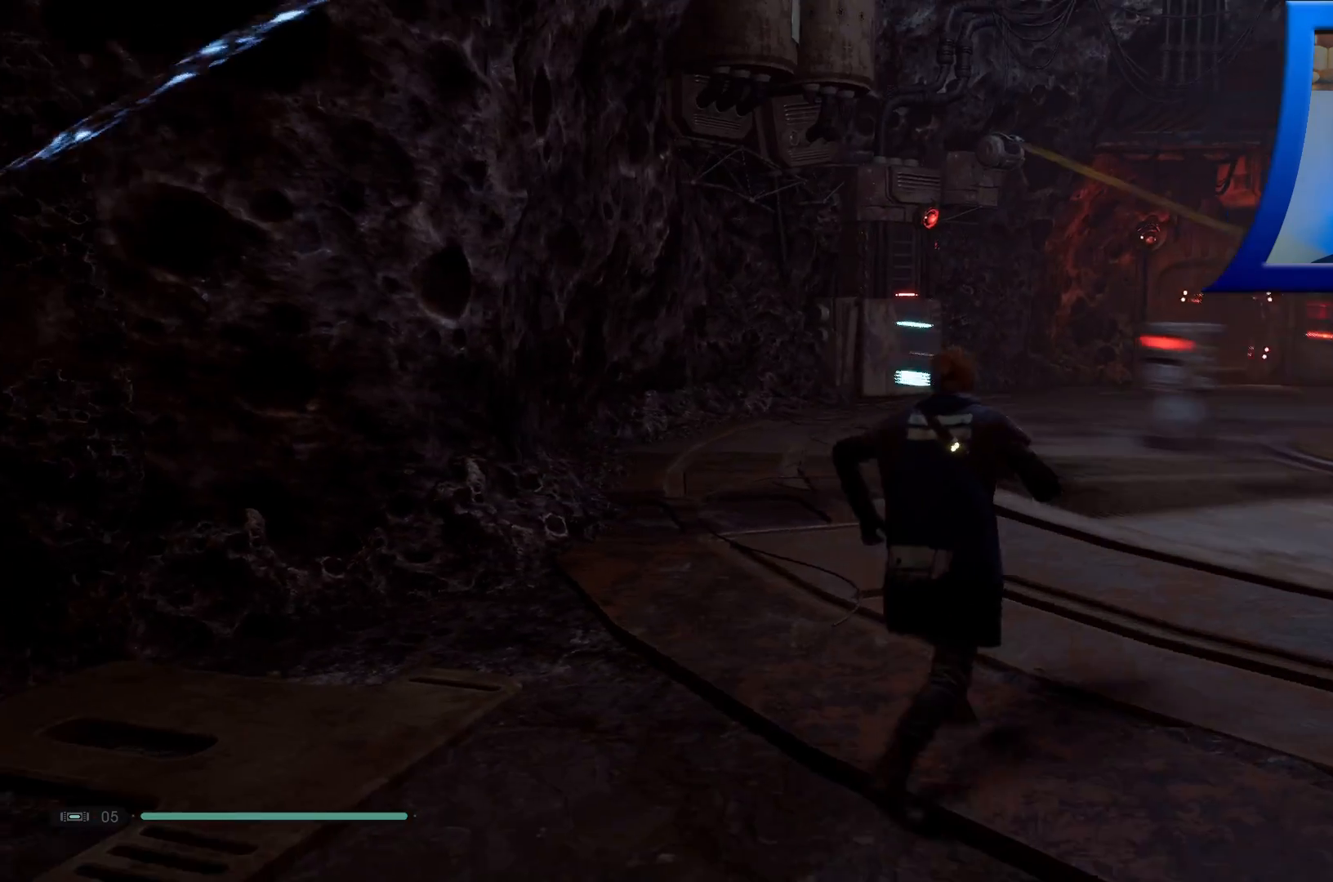
{"buttons": [], "left_stick": "up-right", "right_stick": "center", "events": [[33, "right_stick", "center"]]}
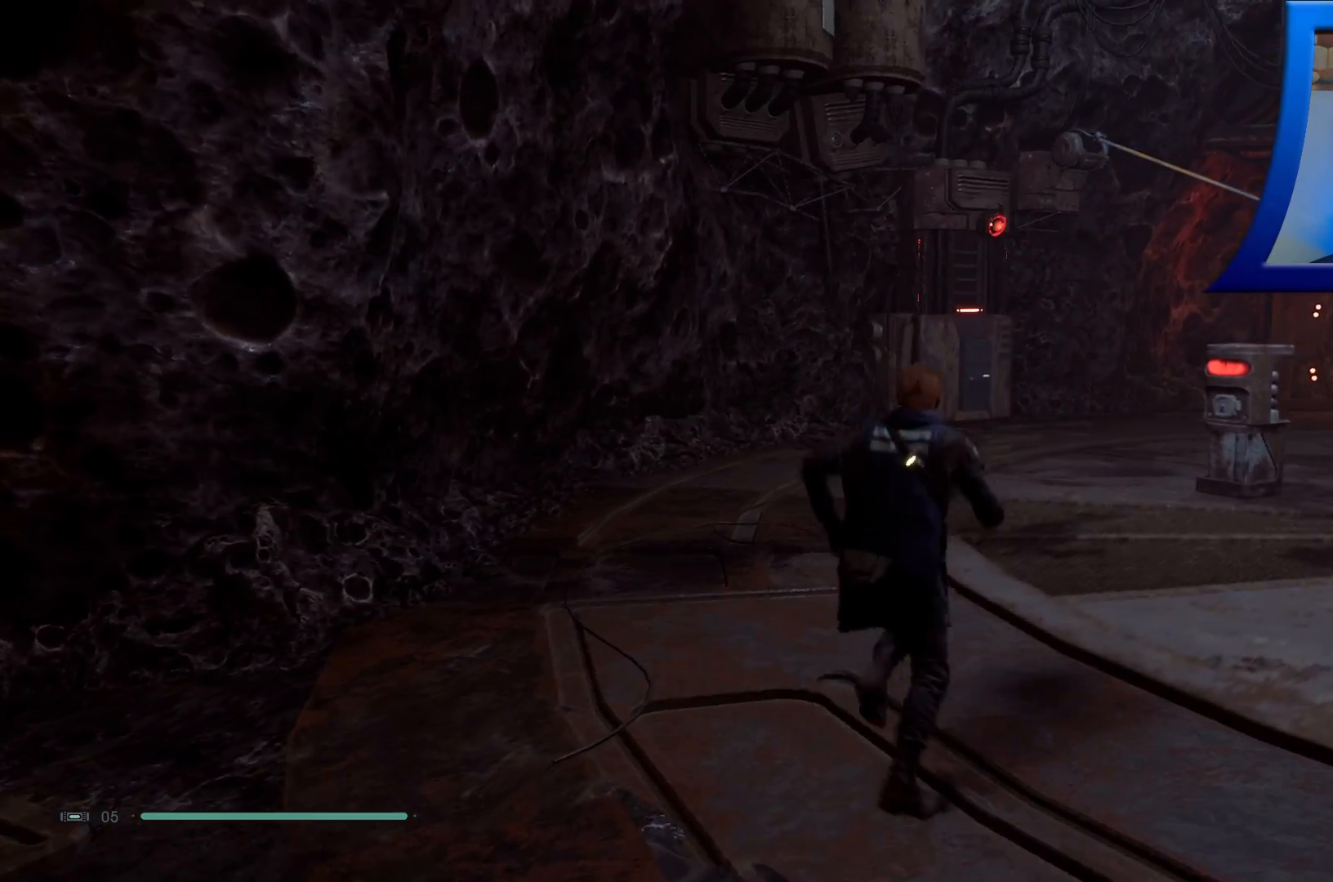
{"buttons": [], "left_stick": "up-right", "right_stick": "left", "events": [[483, "right_stick", "left"]]}
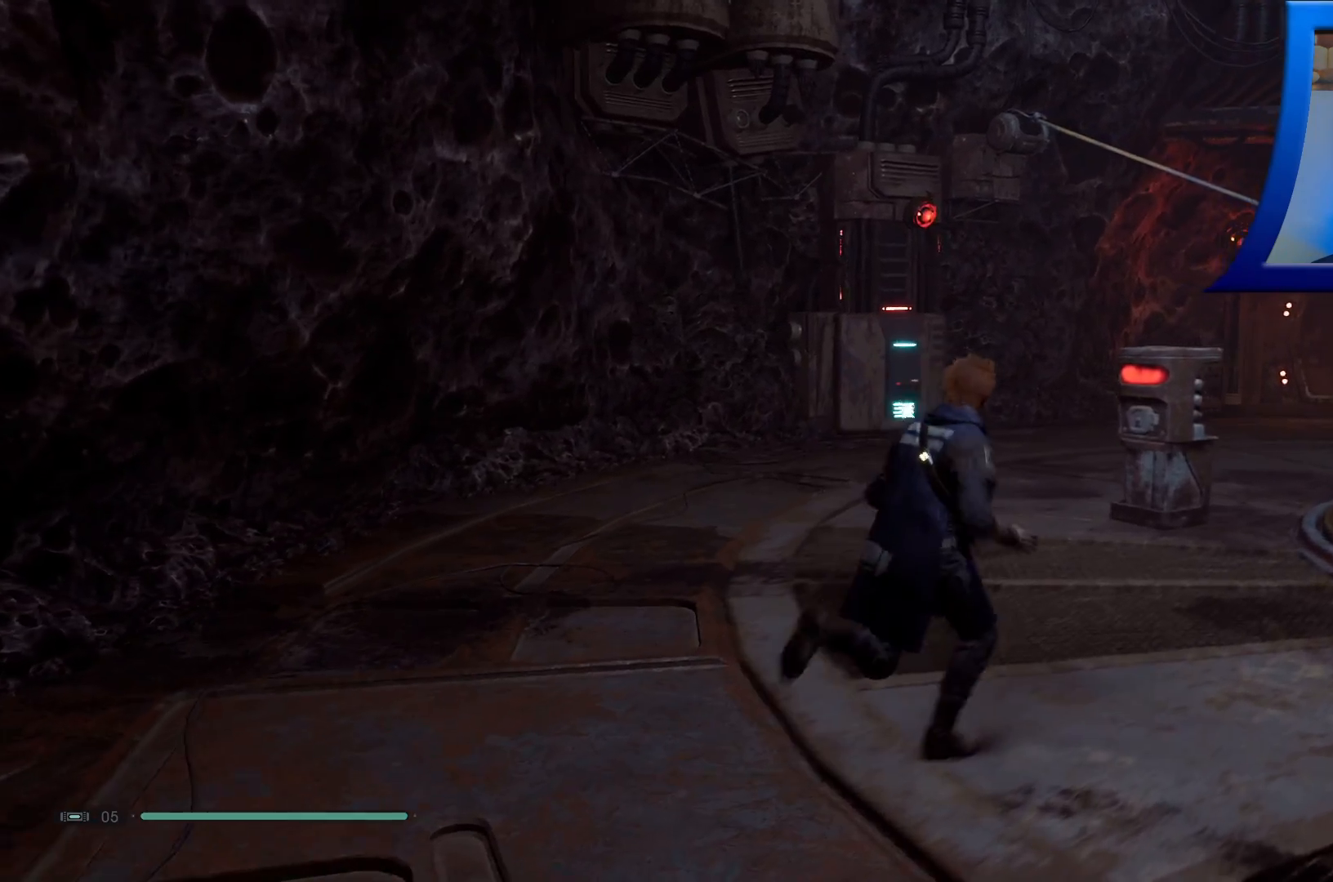
{"buttons": [], "left_stick": "up-right", "right_stick": "center", "events": [[117, "right_stick", "up-left"], [333, "right_stick", "center"]]}
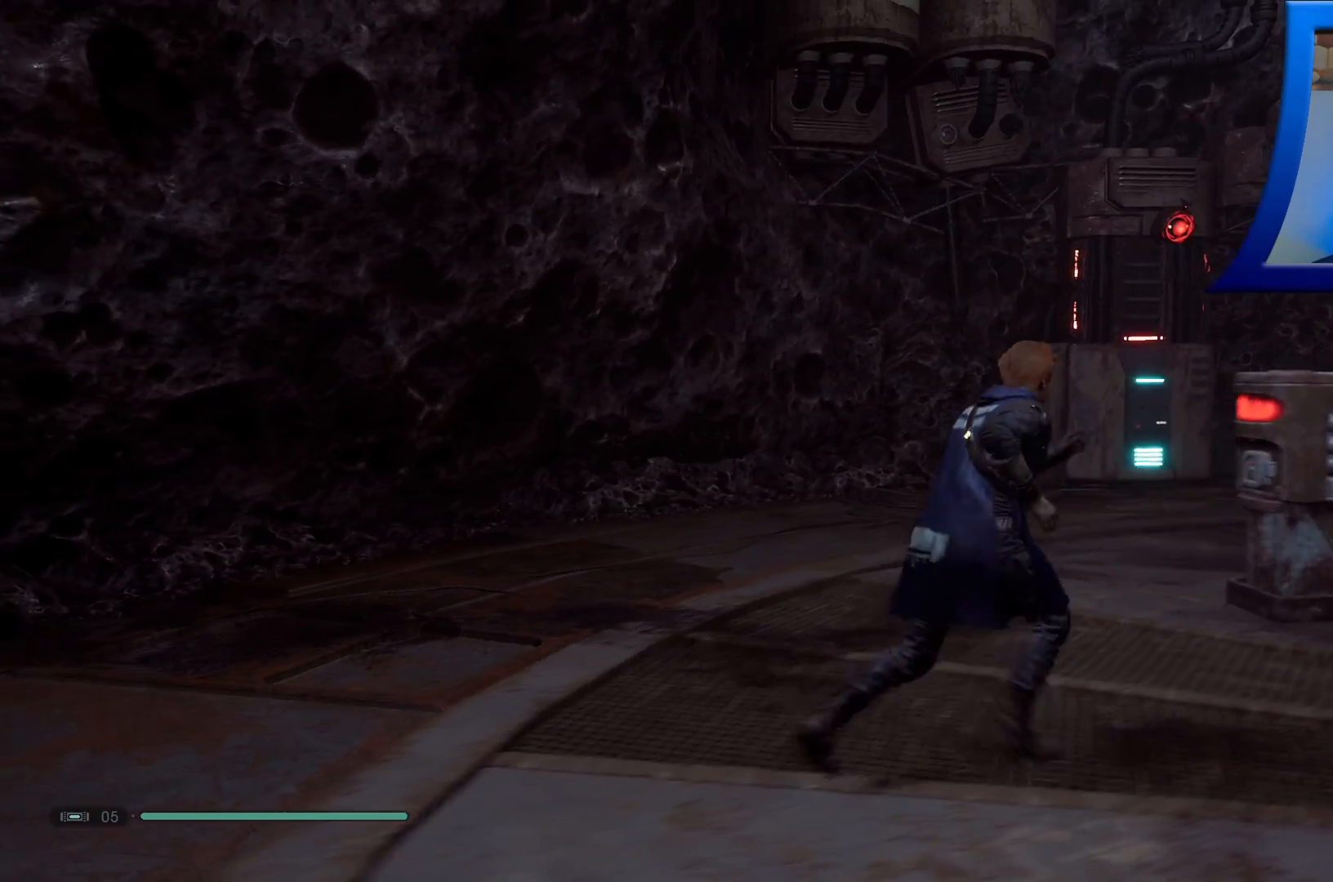
{"buttons": [], "left_stick": "up-right", "right_stick": "center", "events": []}
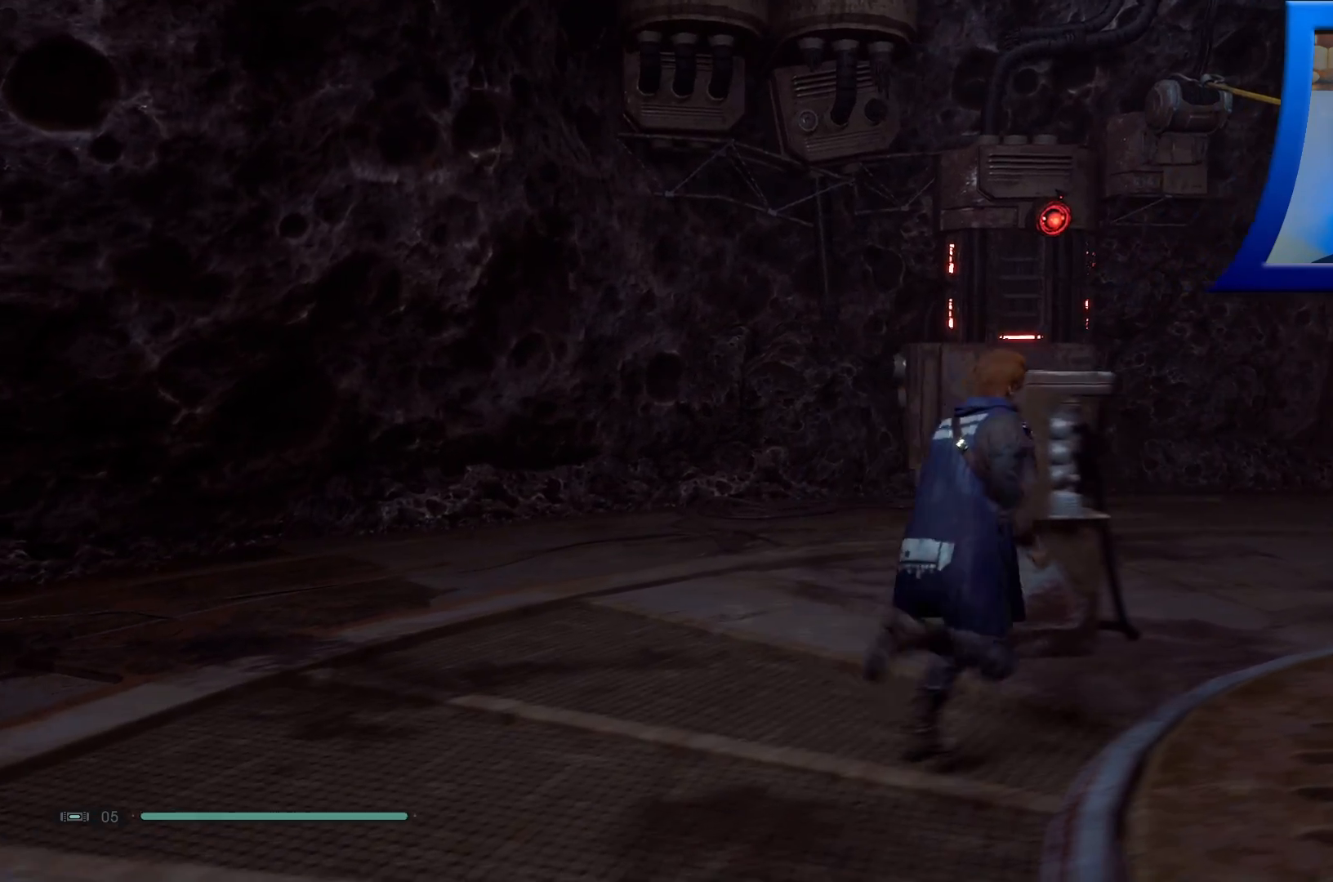
{"buttons": [], "left_stick": "up-right", "right_stick": "center", "events": []}
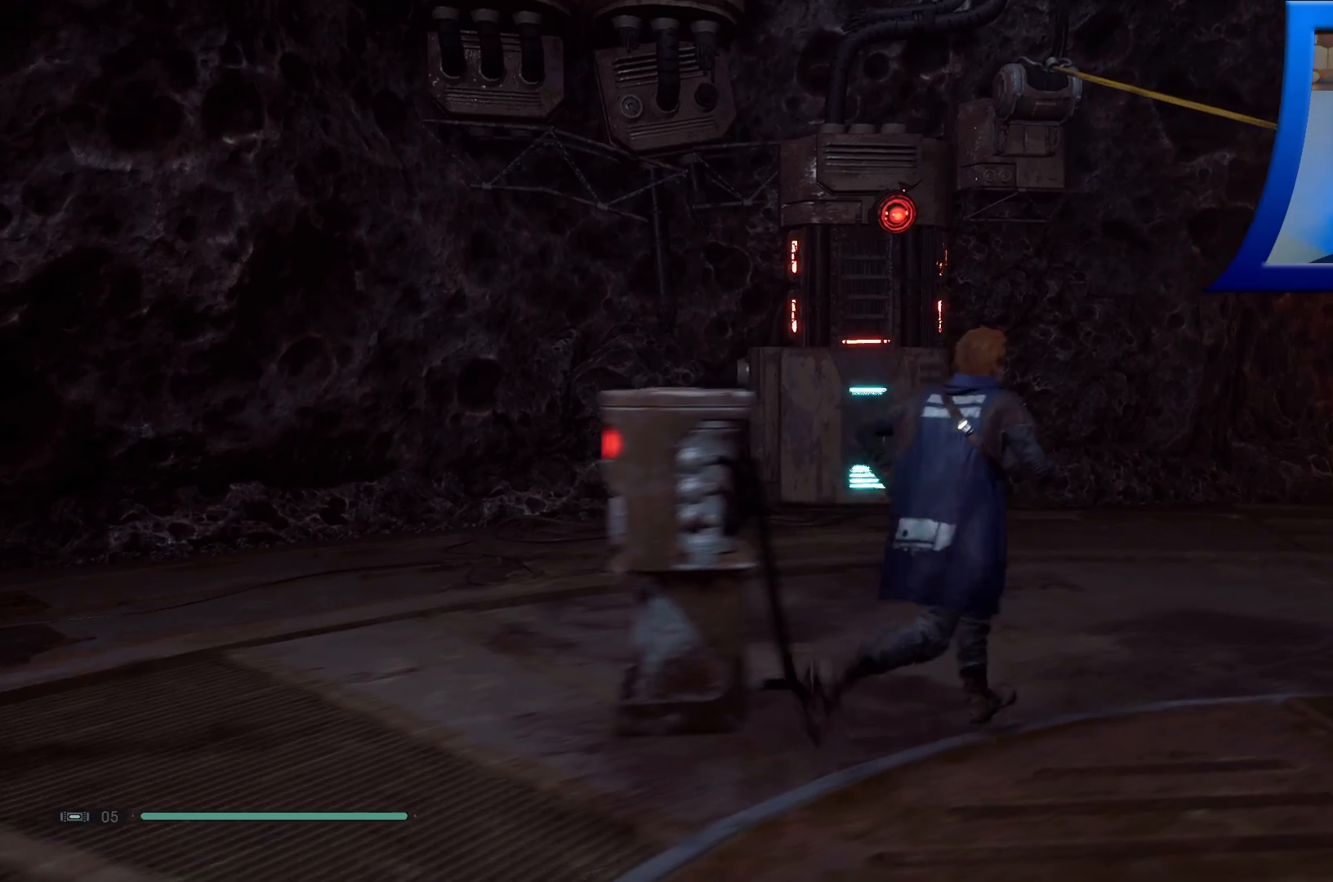
{"buttons": [], "left_stick": "up", "right_stick": "up", "events": [[167, "right_stick", "right"], [400, "left_stick", "up"], [500, "right_stick", "up"]]}
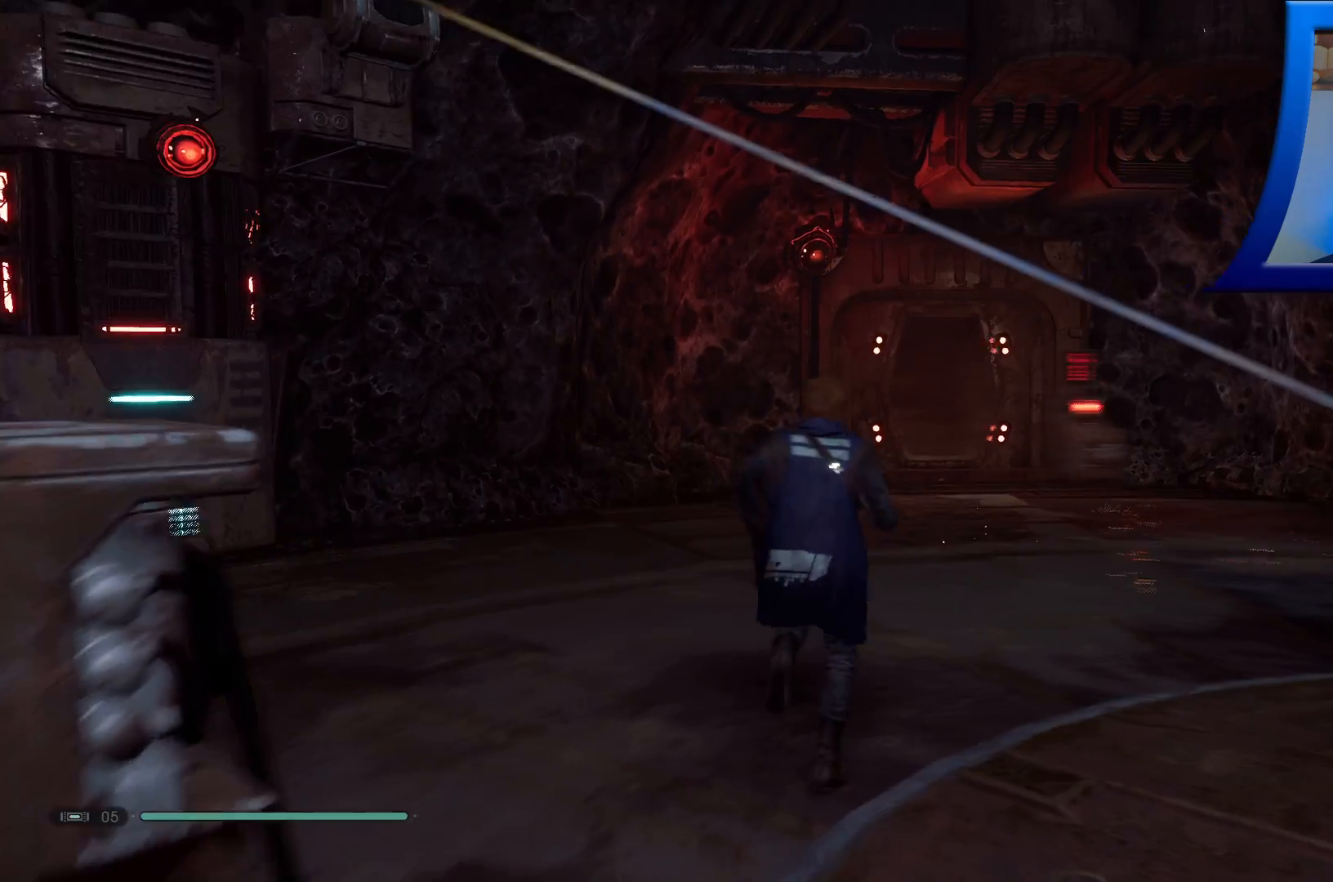
{"buttons": [], "left_stick": "up", "right_stick": "right", "events": [[200, "left_stick", "up-right"], [217, "right_stick", "right"], [433, "left_stick", "up"]]}
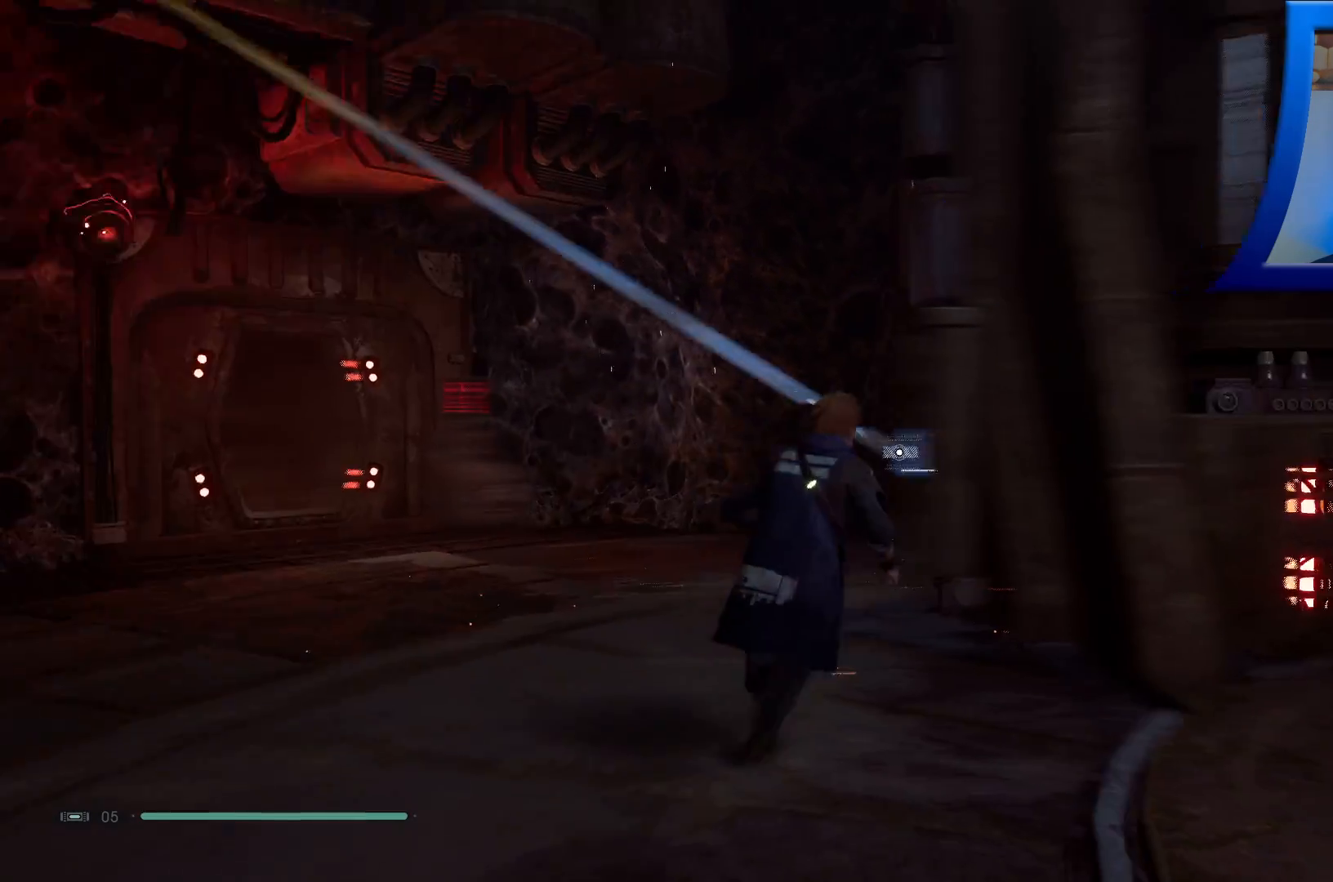
{"buttons": [], "left_stick": "up-right", "right_stick": "left", "events": [[133, "right_stick", "down-right"], [350, "right_stick", "down-left"], [367, "left_stick", "up-right"], [467, "right_stick", "left"]]}
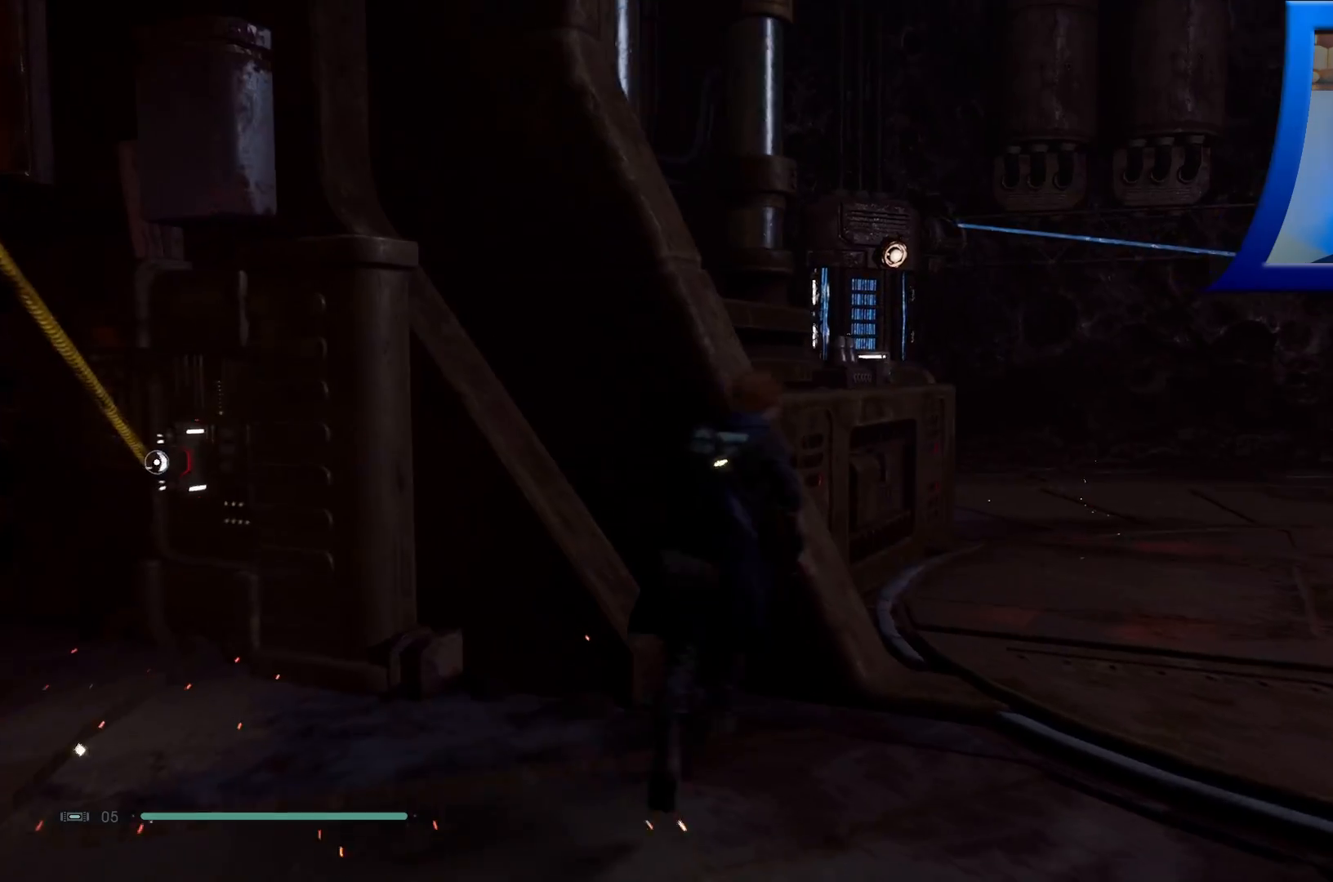
{"buttons": [], "left_stick": "up-right", "right_stick": "center", "events": [[83, "left_stick", "down-right"], [100, "right_stick", "down-right"], [200, "right_stick", "left"], [283, "left_stick", "right"], [383, "right_stick", "center"], [450, "left_stick", "up-right"]]}
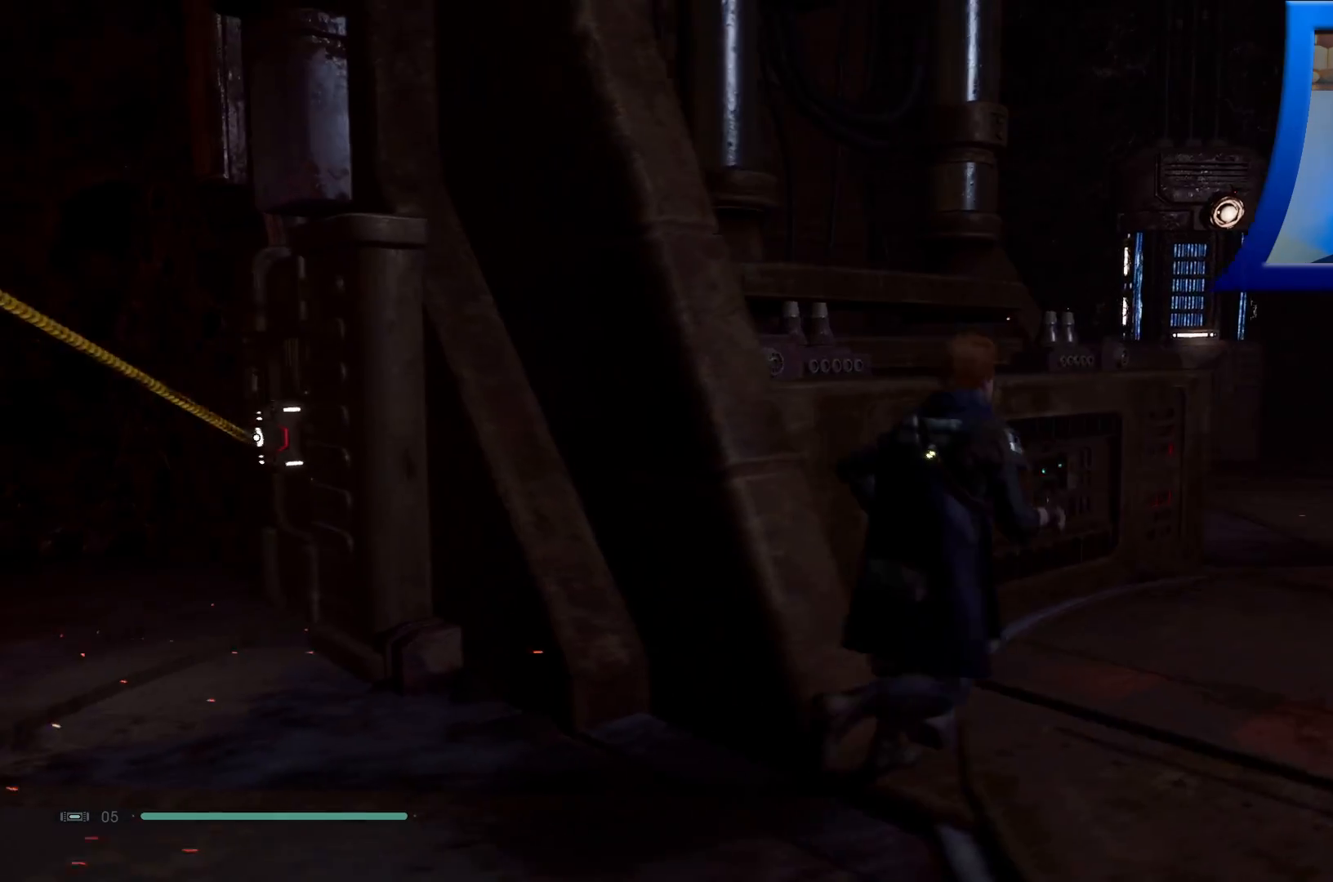
{"buttons": [], "left_stick": "up-right", "right_stick": "center", "events": []}
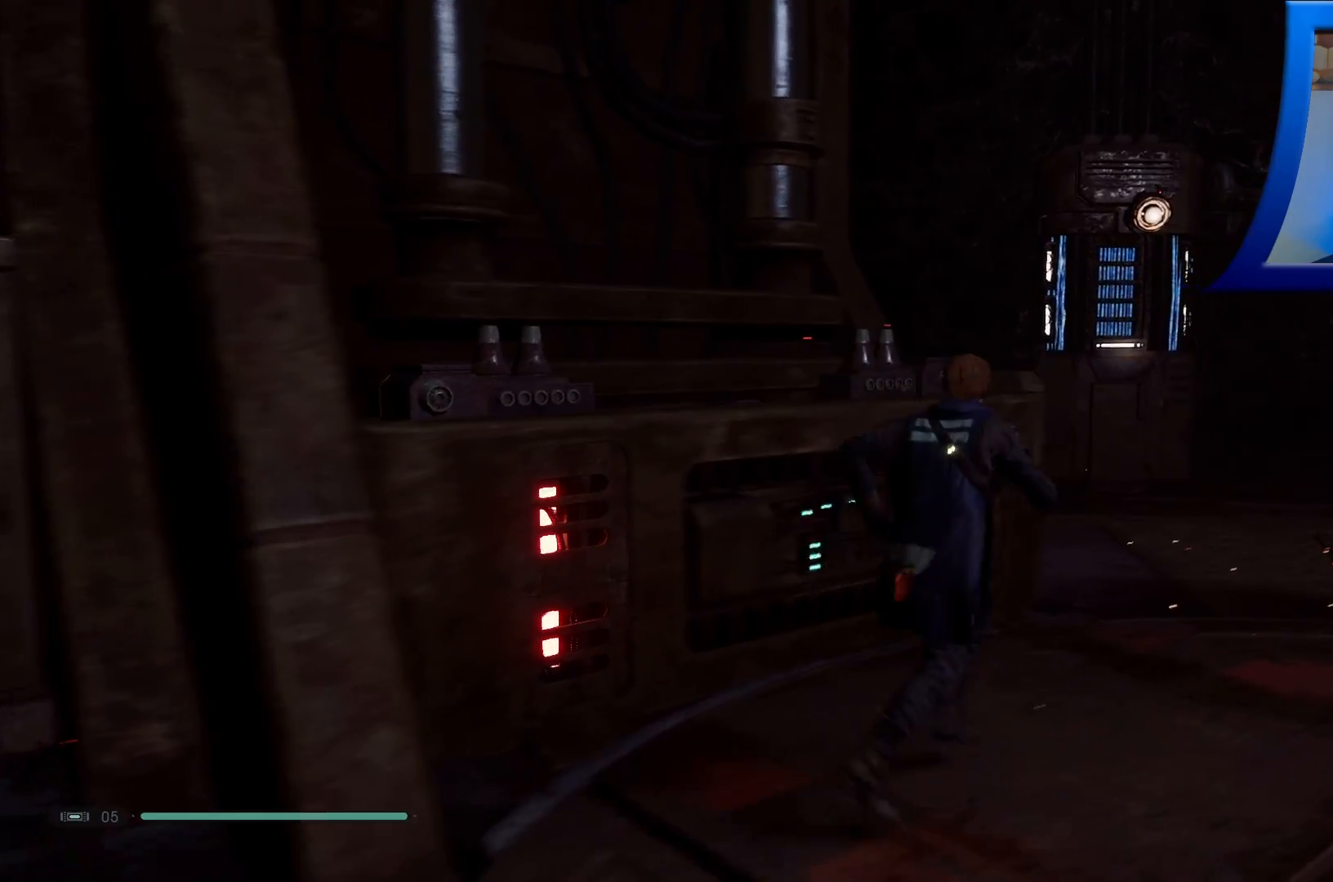
{"buttons": [], "left_stick": "up-right", "right_stick": "left", "events": [[183, "right_stick", "left"]]}
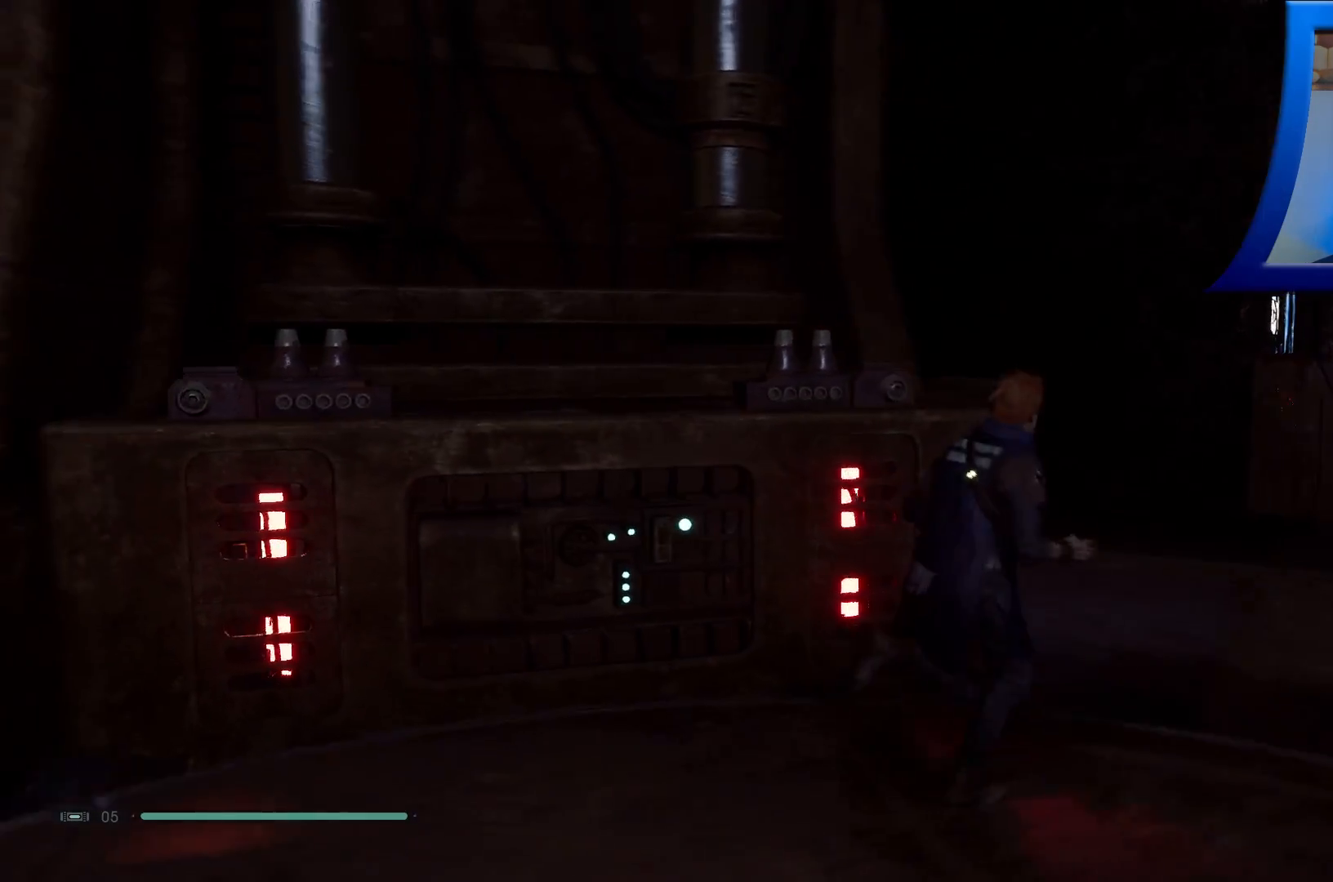
{"buttons": [], "left_stick": "right", "right_stick": "center", "events": [[150, "left_stick", "right"], [433, "right_stick", "center"]]}
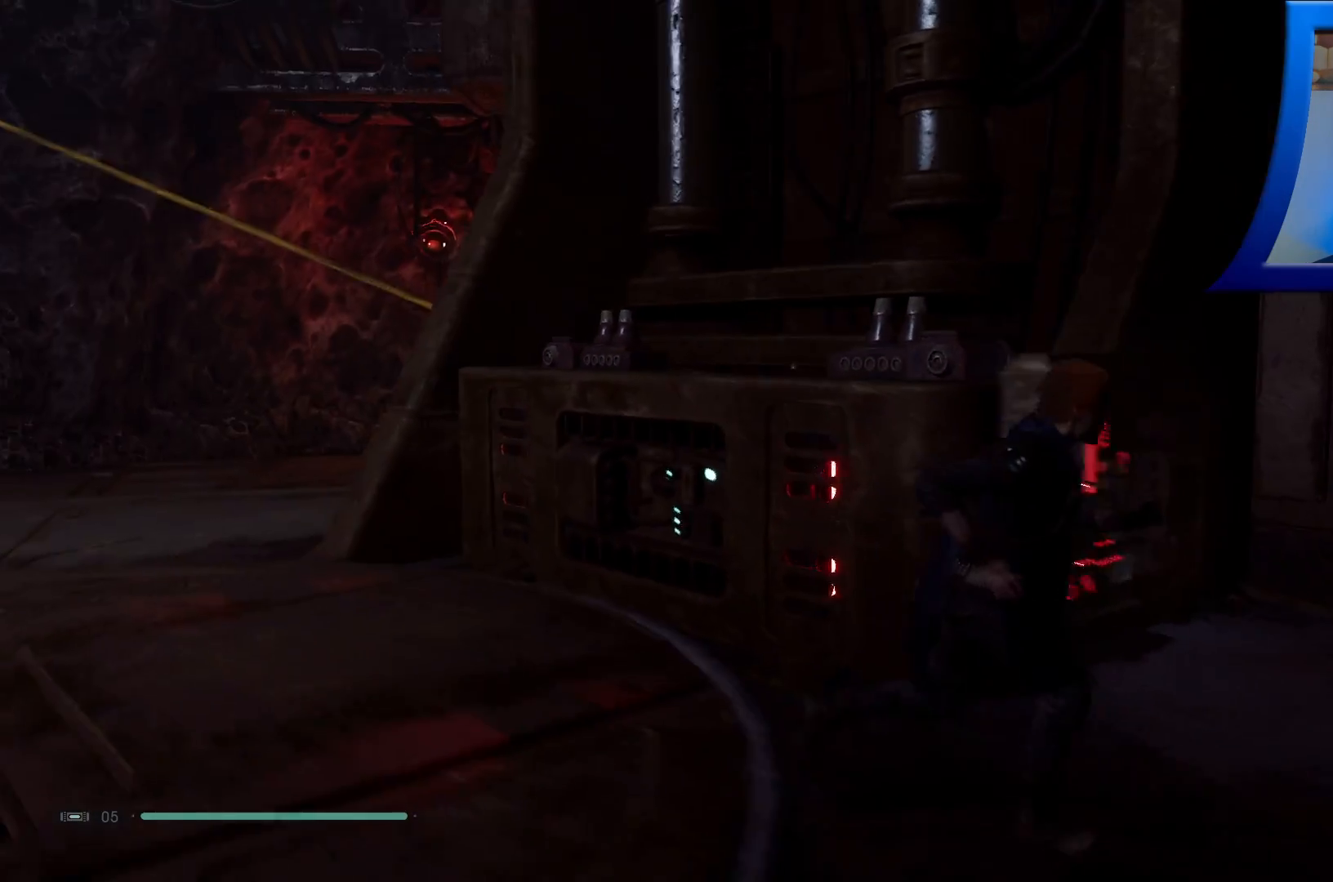
{"buttons": [], "left_stick": "down", "right_stick": "up-right", "events": [[100, "right_stick", "right"], [150, "right_stick", "up-right"], [217, "left_stick", "down-right"], [483, "left_stick", "down"]]}